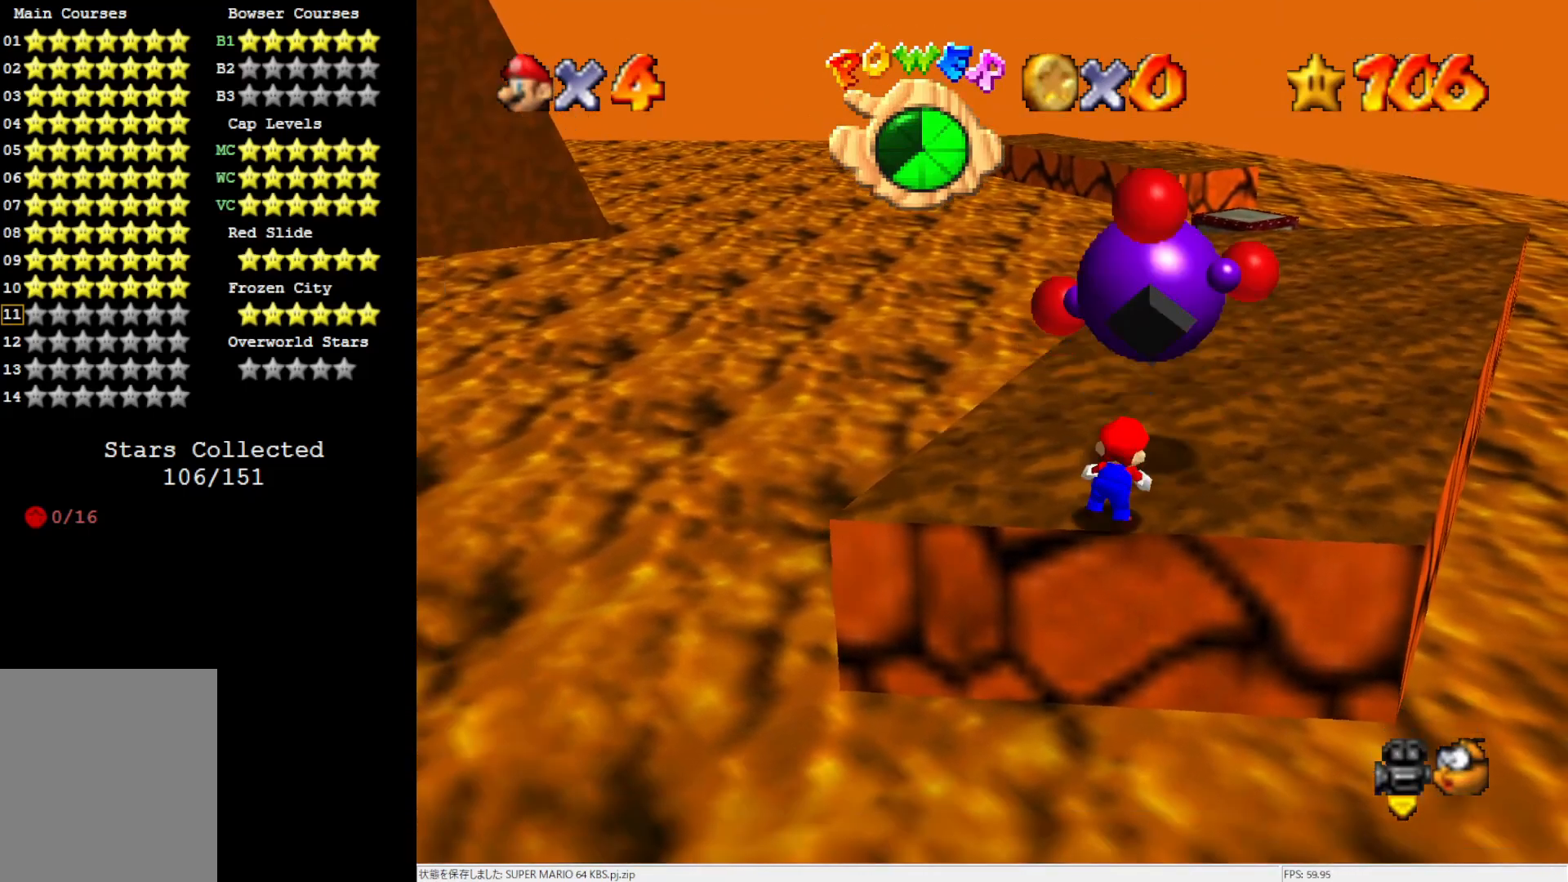
Gameplay with a controller (Nintendo layout); each line is a JSON object with the inputs held at the frame after it. "events" lists button and stick changes between this image and that frame as [ms after this image, input, new state], when the widget could be followed in between. Not read: L3 R3.
{"buttons": [], "left_stick": "up", "events": [[283, "left_stick", "up"]]}
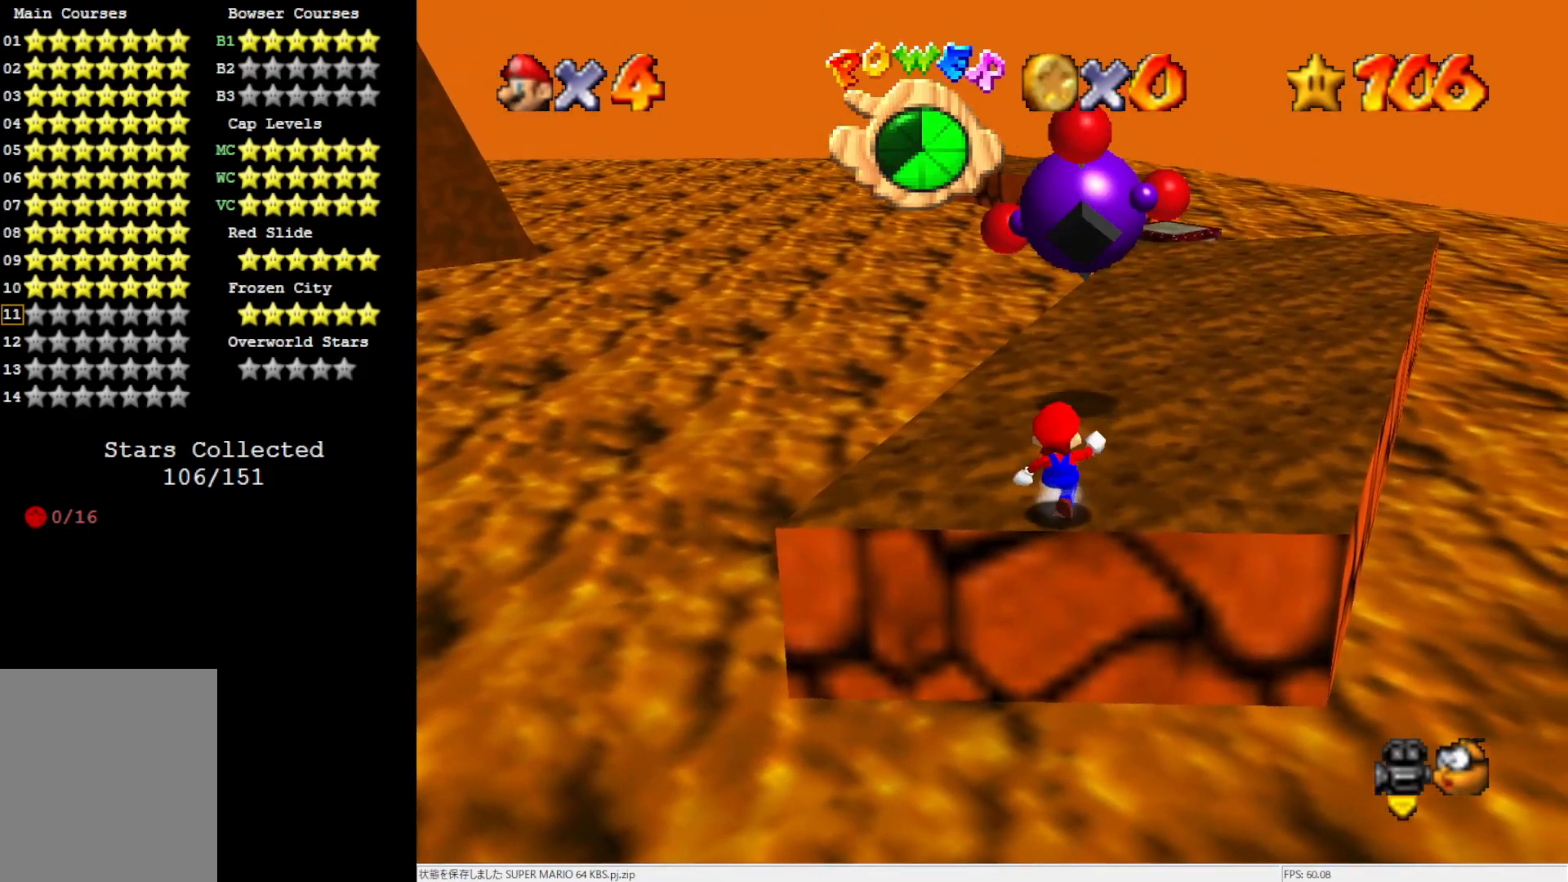
{"buttons": ["A"], "left_stick": "up", "events": [[417, "A", "down"]]}
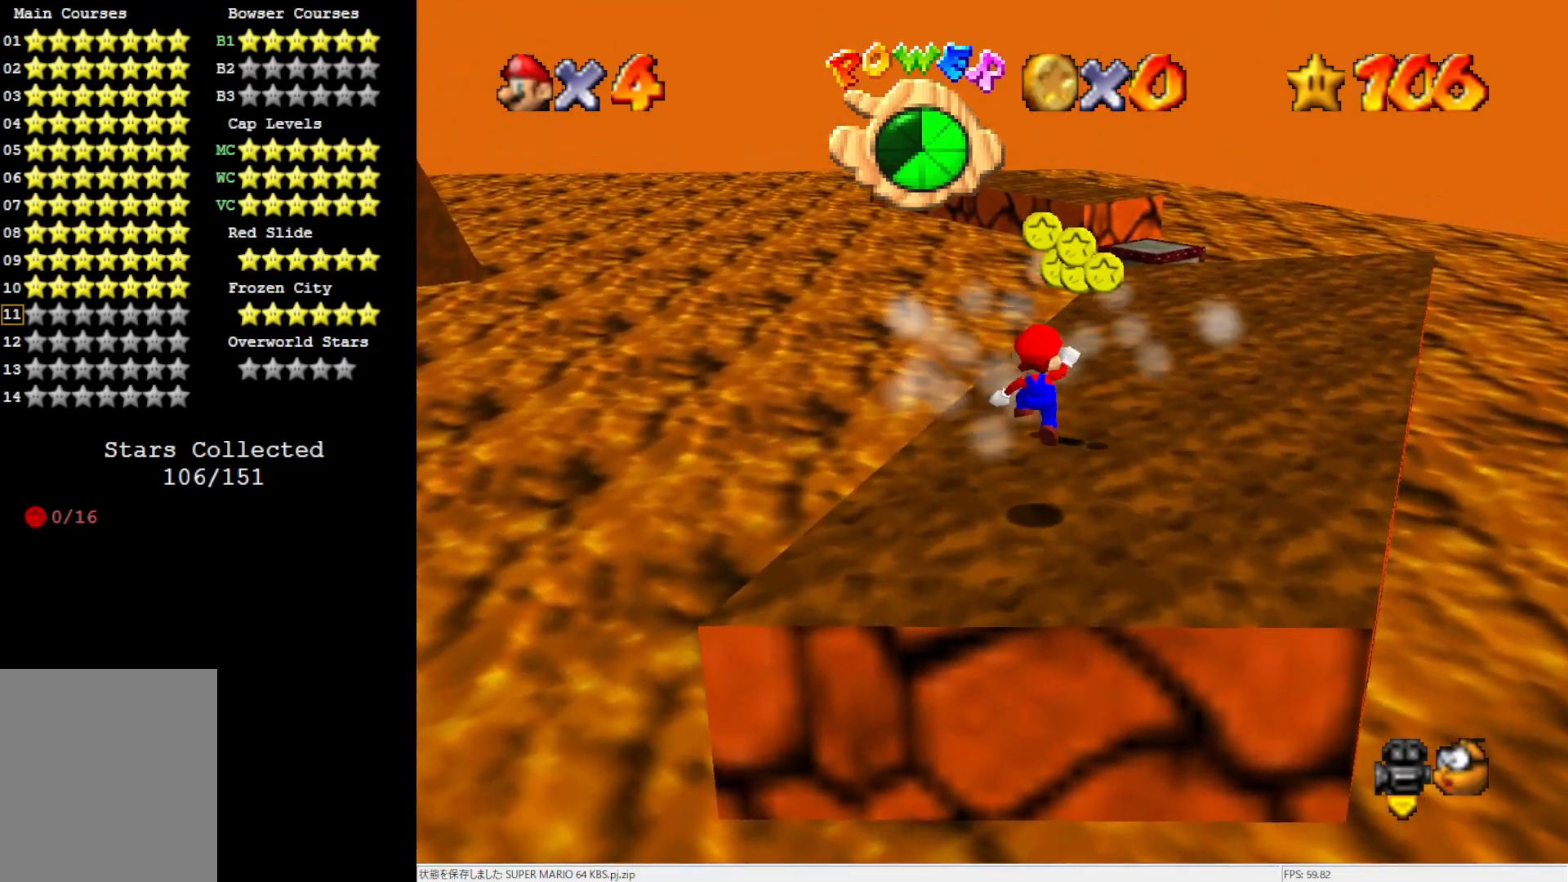
{"buttons": [], "left_stick": "up-right", "events": [[133, "A", "up"], [133, "left_stick", "up-right"]]}
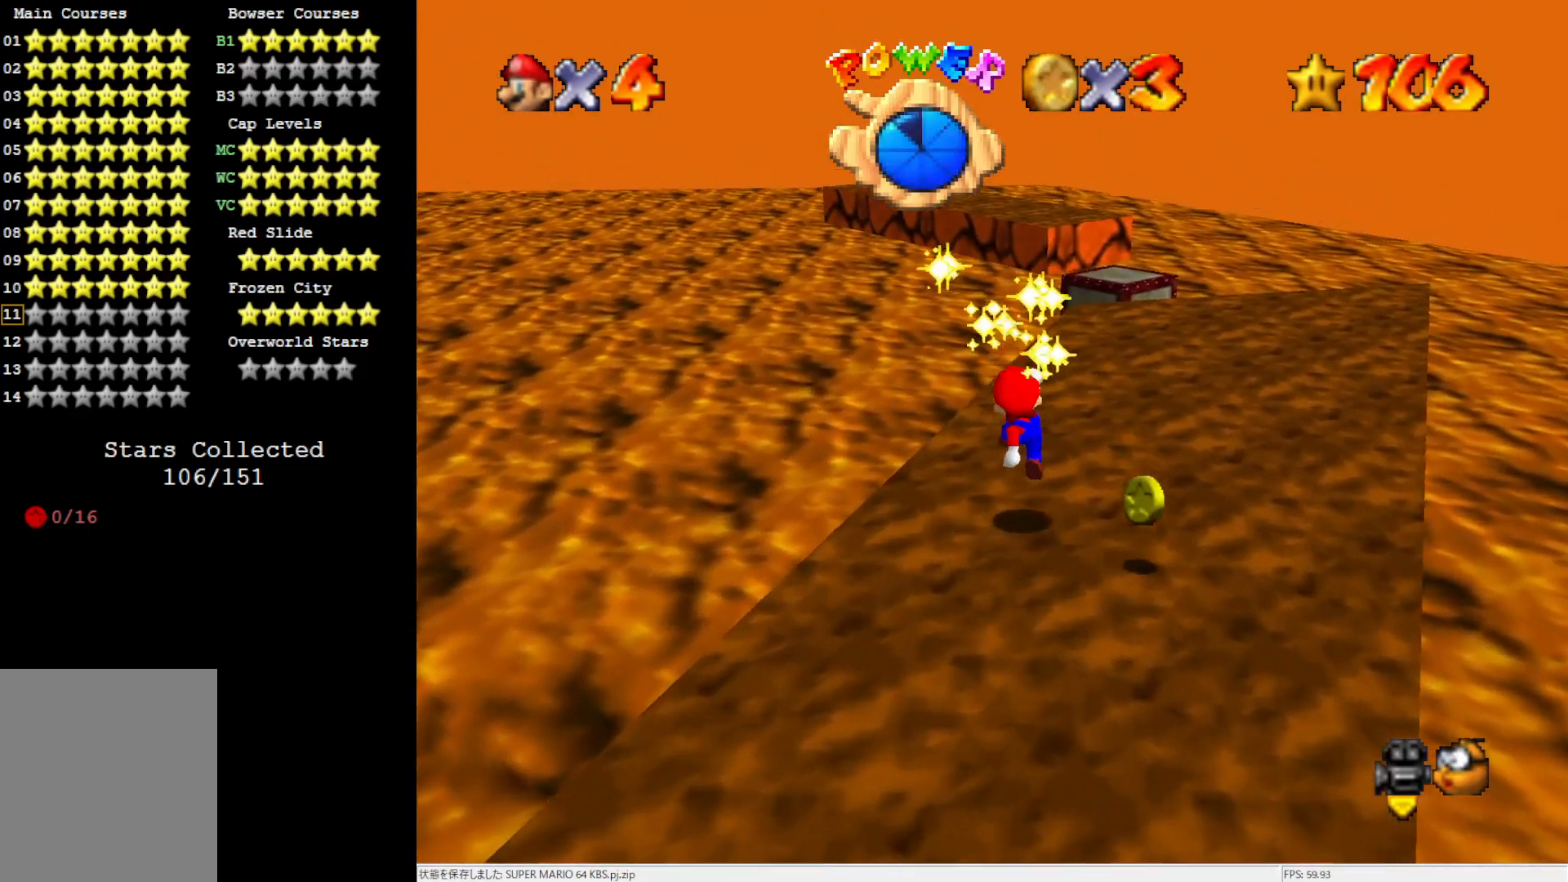
{"buttons": [], "left_stick": "up-right", "events": [[17, "B", "down"], [100, "B", "up"], [183, "B", "down"], [250, "B", "up"]]}
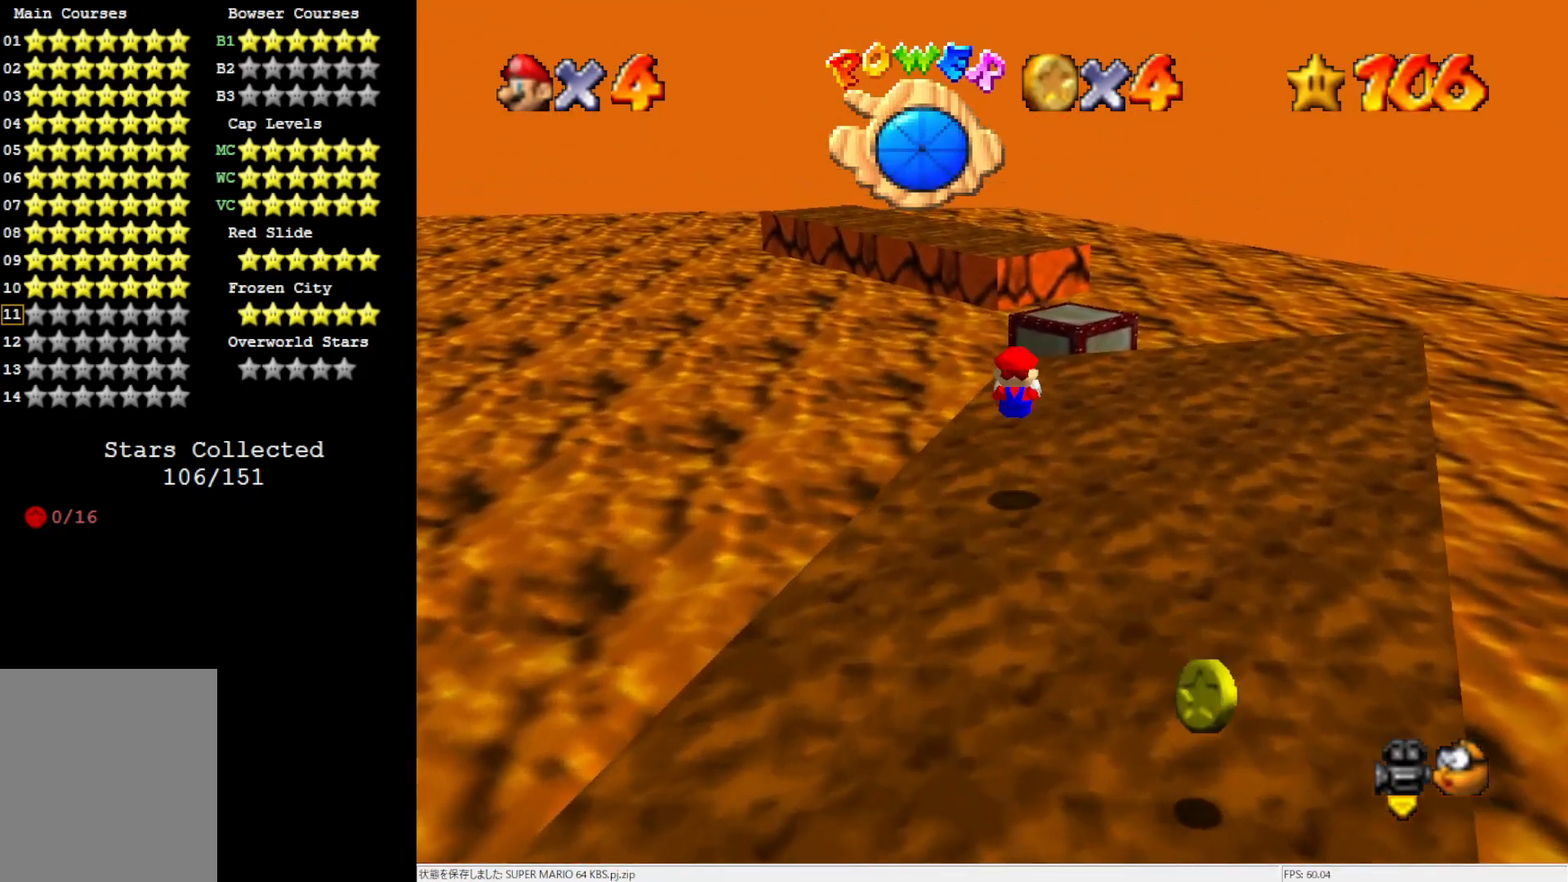
{"buttons": ["Z"], "left_stick": "up-right", "events": [[183, "left_stick", "up"], [367, "Z", "down"], [383, "A", "down"], [483, "A", "up"], [483, "left_stick", "up-right"]]}
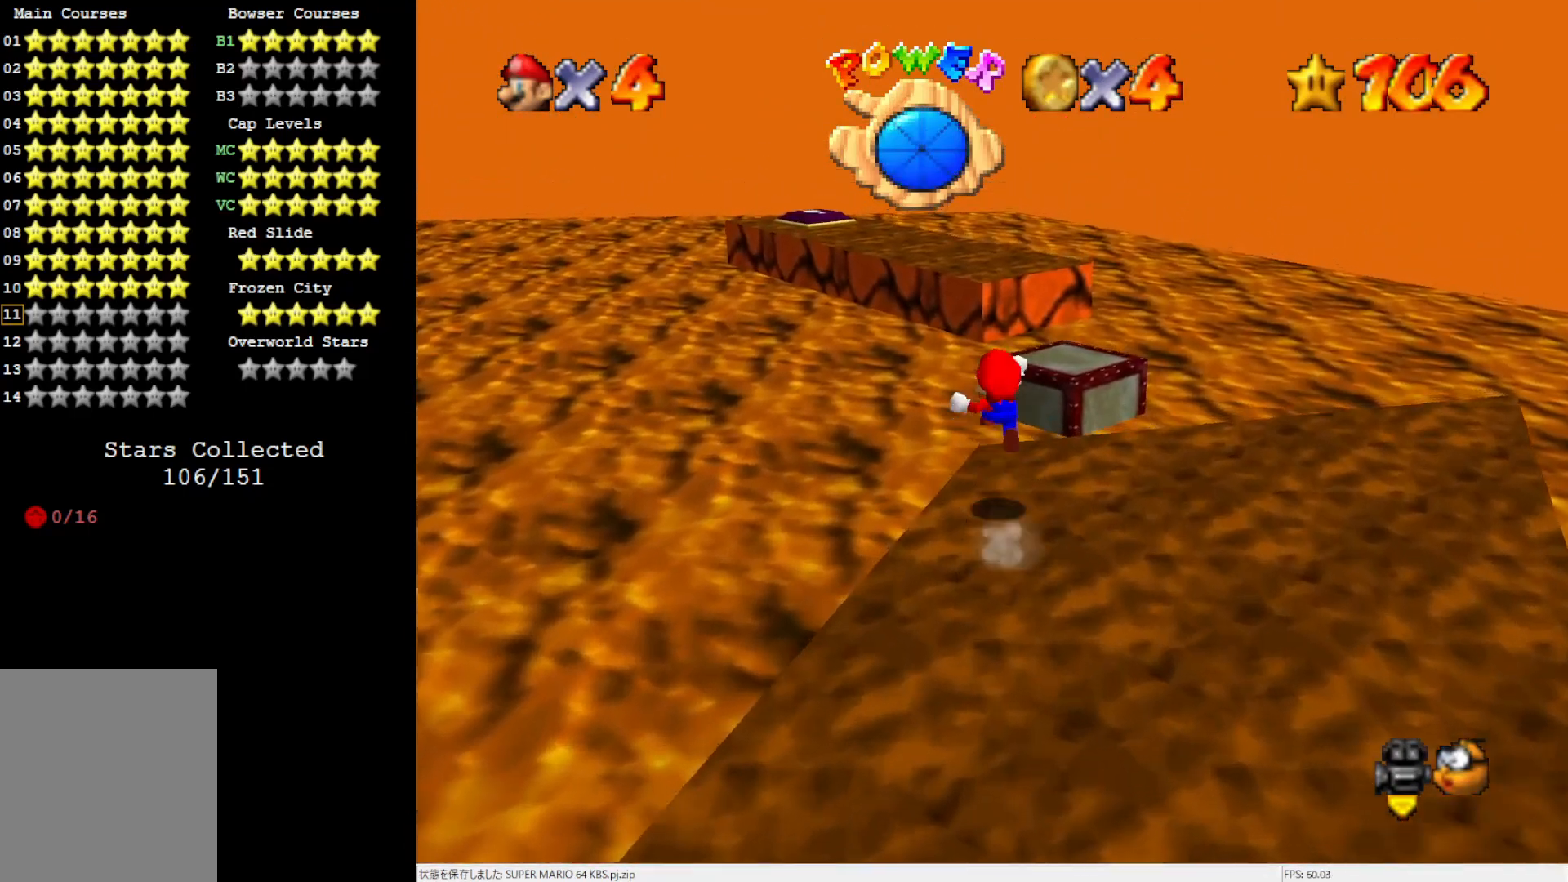
{"buttons": ["Z"], "left_stick": "right", "events": [[250, "left_stick", "right"]]}
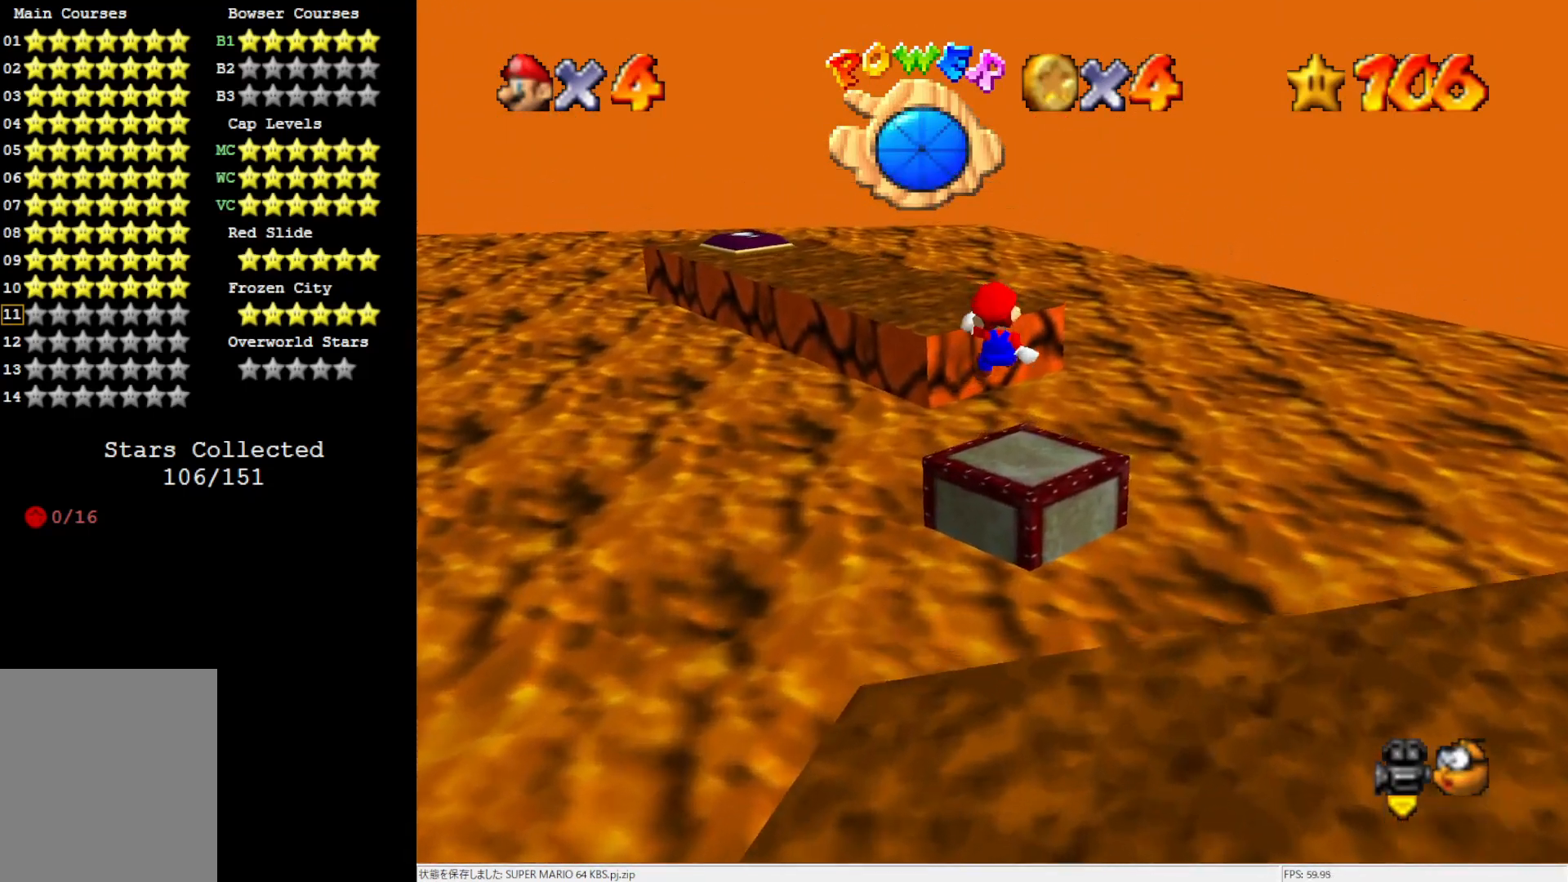
{"buttons": ["Z"], "left_stick": "down-left", "events": [[150, "left_stick", "down-right"], [250, "left_stick", "down"], [483, "left_stick", "down-left"]]}
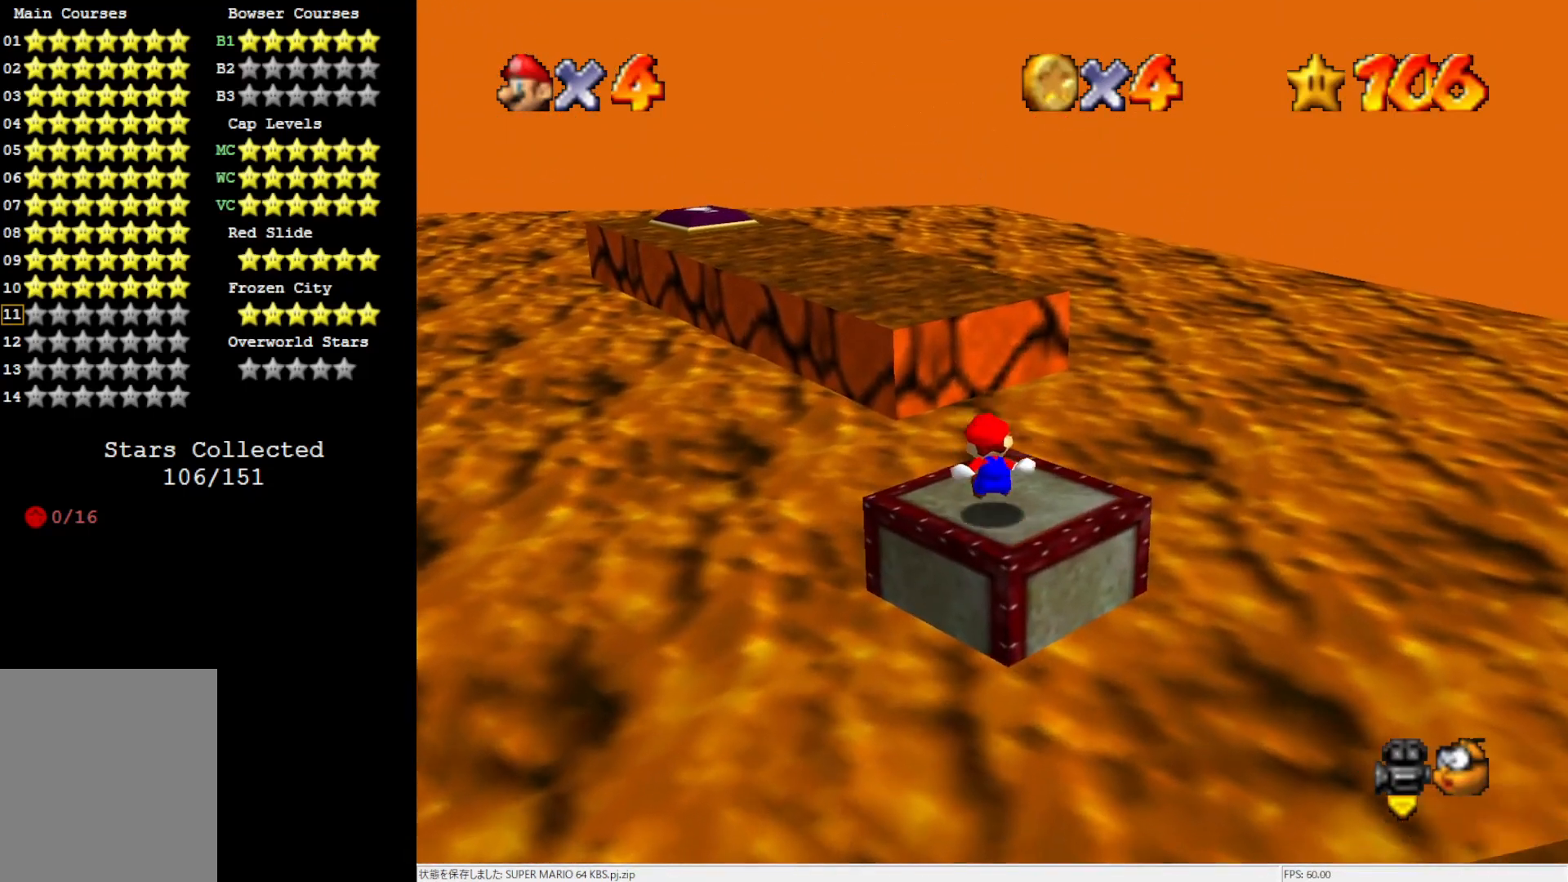
{"buttons": [], "left_stick": "up-left", "events": [[17, "A", "down"], [133, "A", "up"], [133, "left_stick", "up-left"], [183, "A", "down"], [300, "A", "up"], [367, "Z", "up"]]}
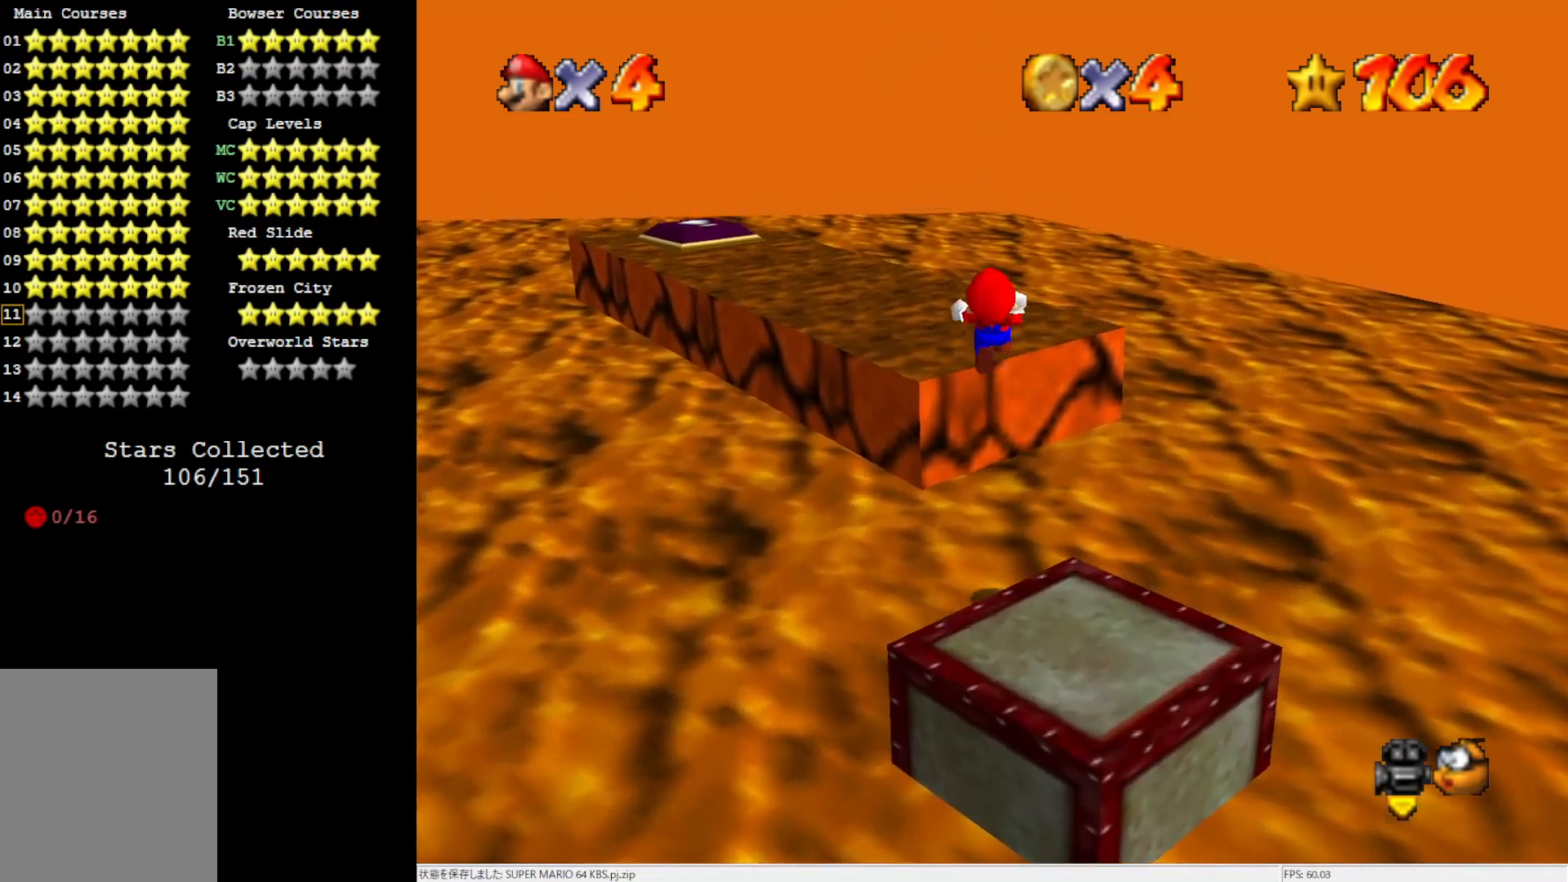
{"buttons": ["C_RIGHT"], "left_stick": "up-left", "events": [[217, "C_RIGHT", "down"], [300, "C_RIGHT", "up"], [417, "C_RIGHT", "down"]]}
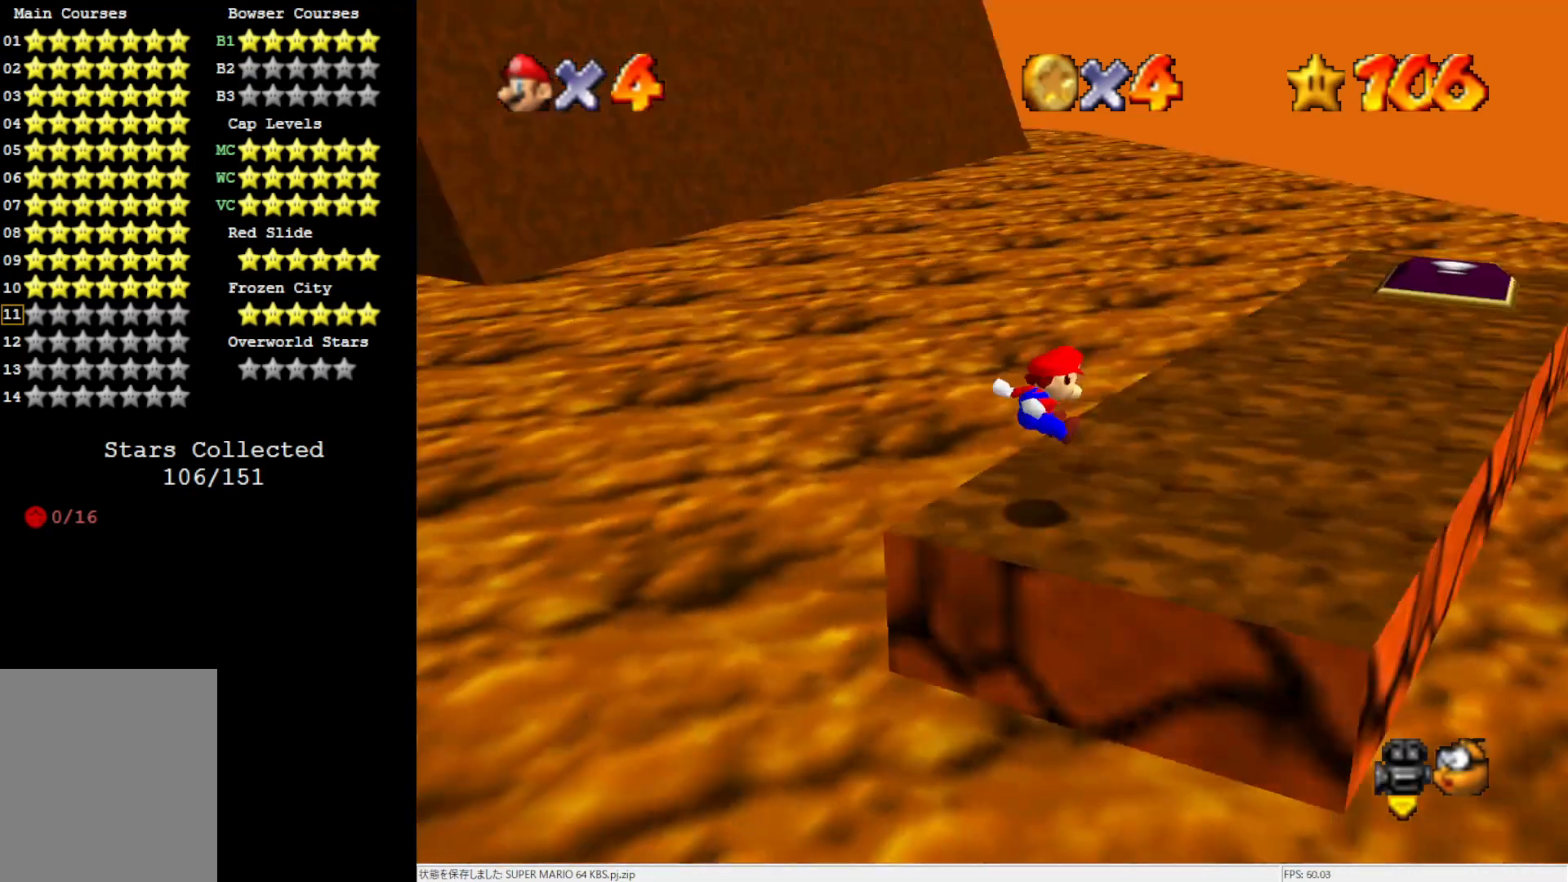
{"buttons": [], "left_stick": "right", "events": [[17, "C_RIGHT", "up"], [50, "left_stick", "center"], [183, "C_RIGHT", "down"], [250, "left_stick", "up"], [300, "left_stick", "up-right"], [333, "C_RIGHT", "up"], [450, "left_stick", "right"]]}
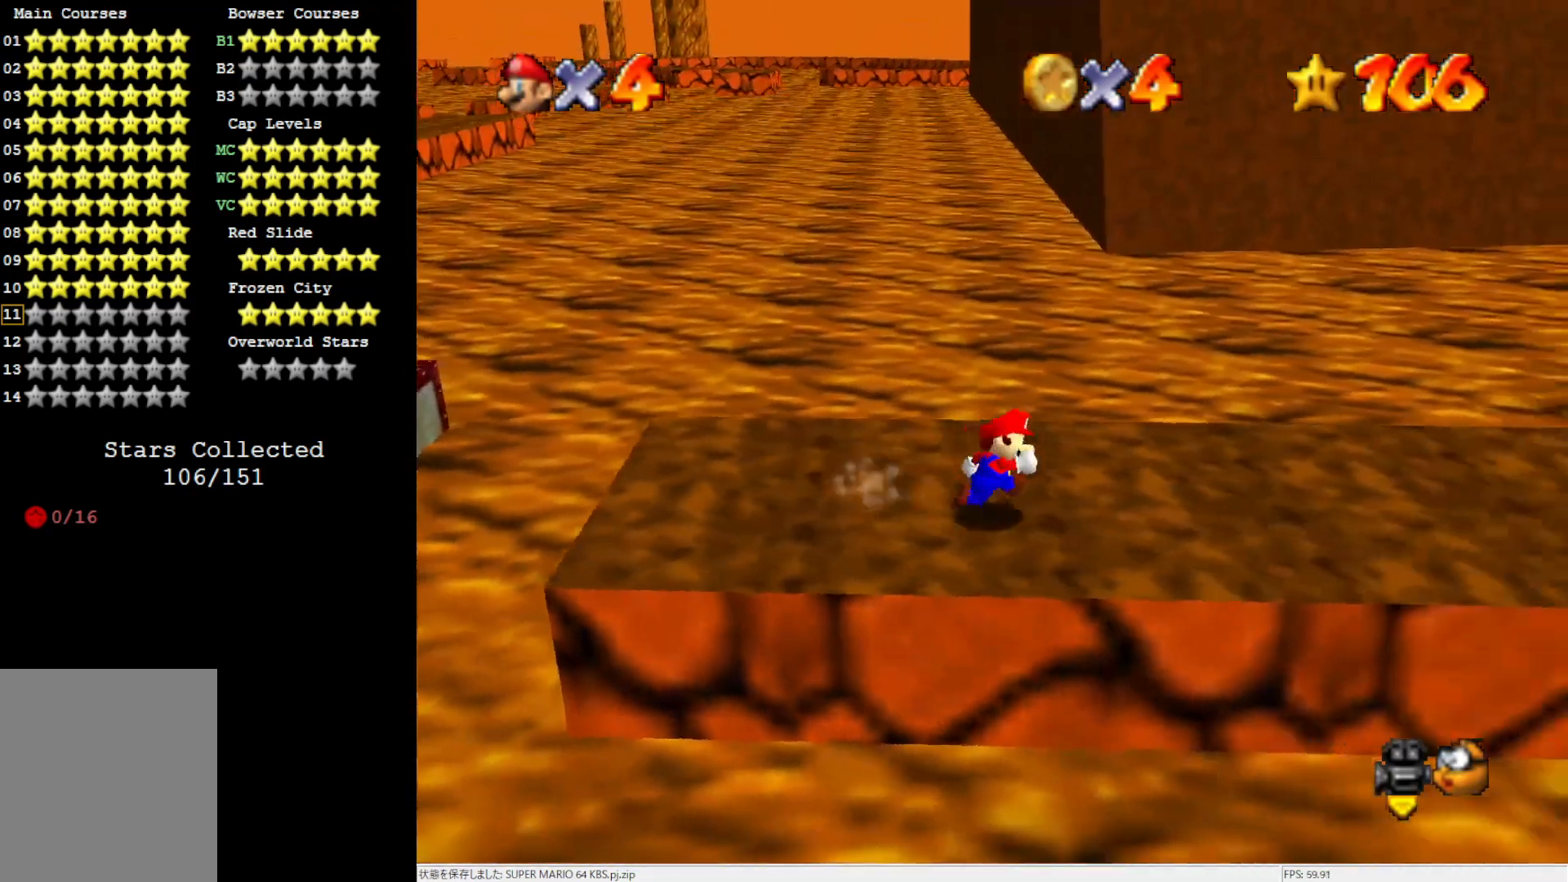
{"buttons": [], "left_stick": "right", "events": []}
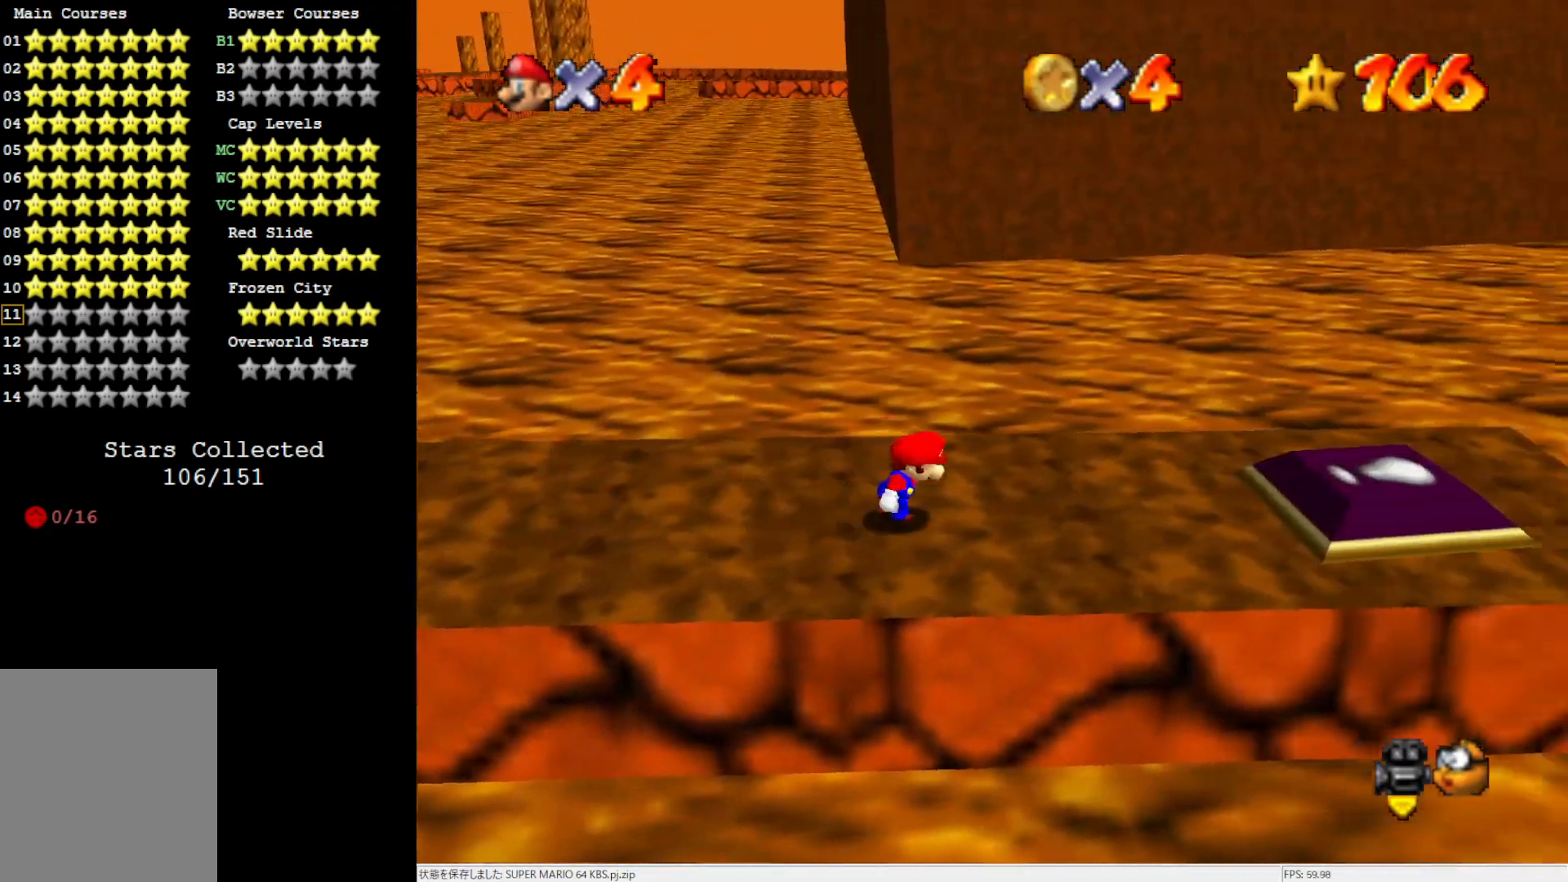
{"buttons": [], "left_stick": "up-right", "events": [[400, "left_stick", "up-right"]]}
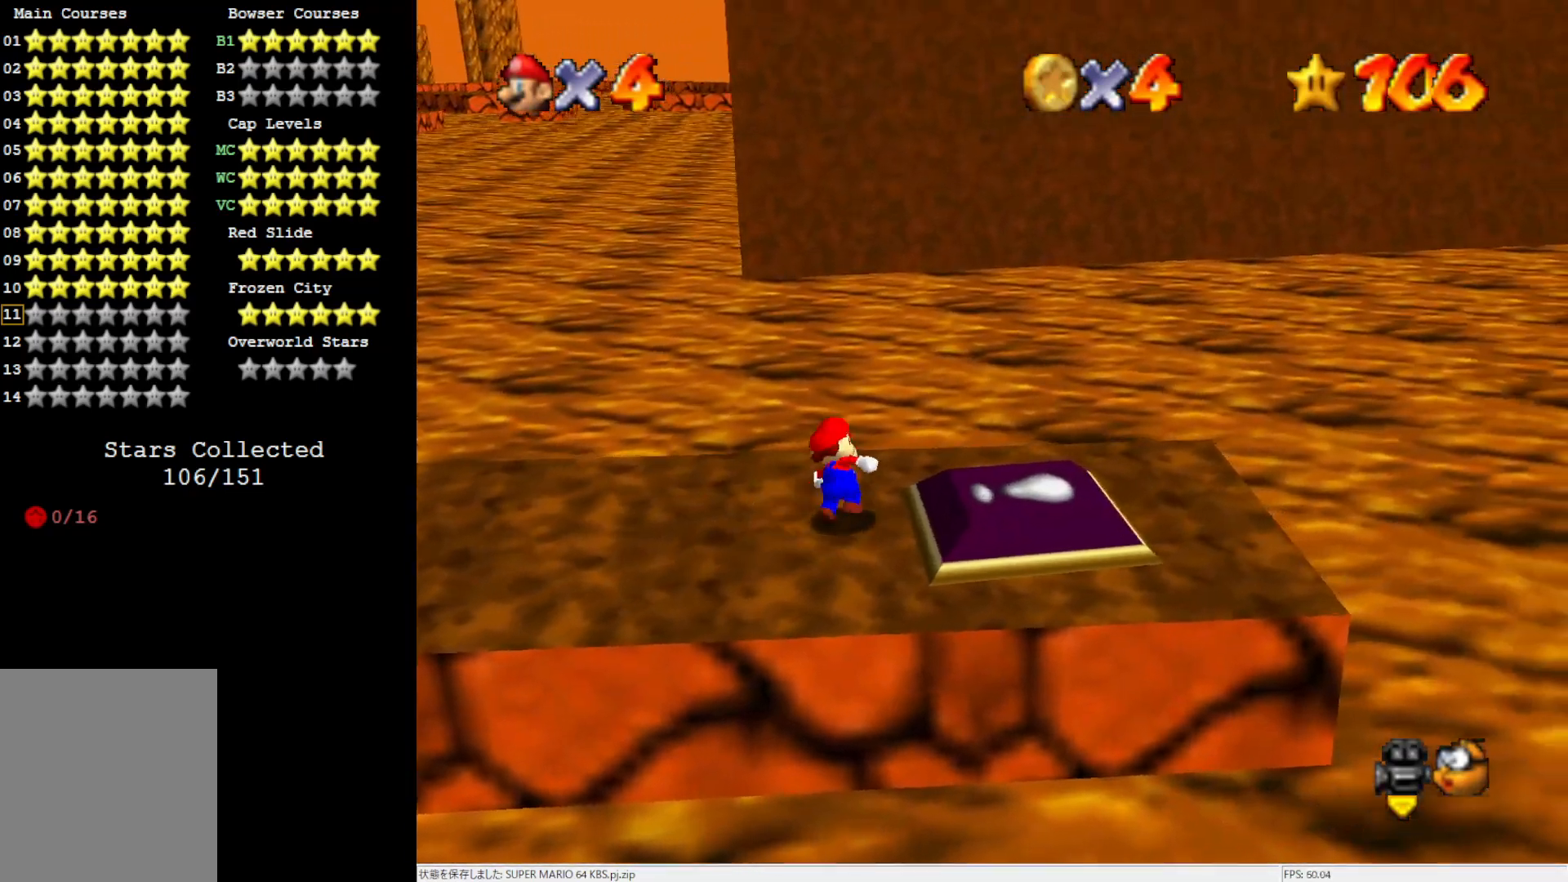
{"buttons": ["A"], "left_stick": "up", "events": [[17, "left_stick", "up"], [217, "Z", "down"], [250, "A", "down"], [367, "Z", "up"]]}
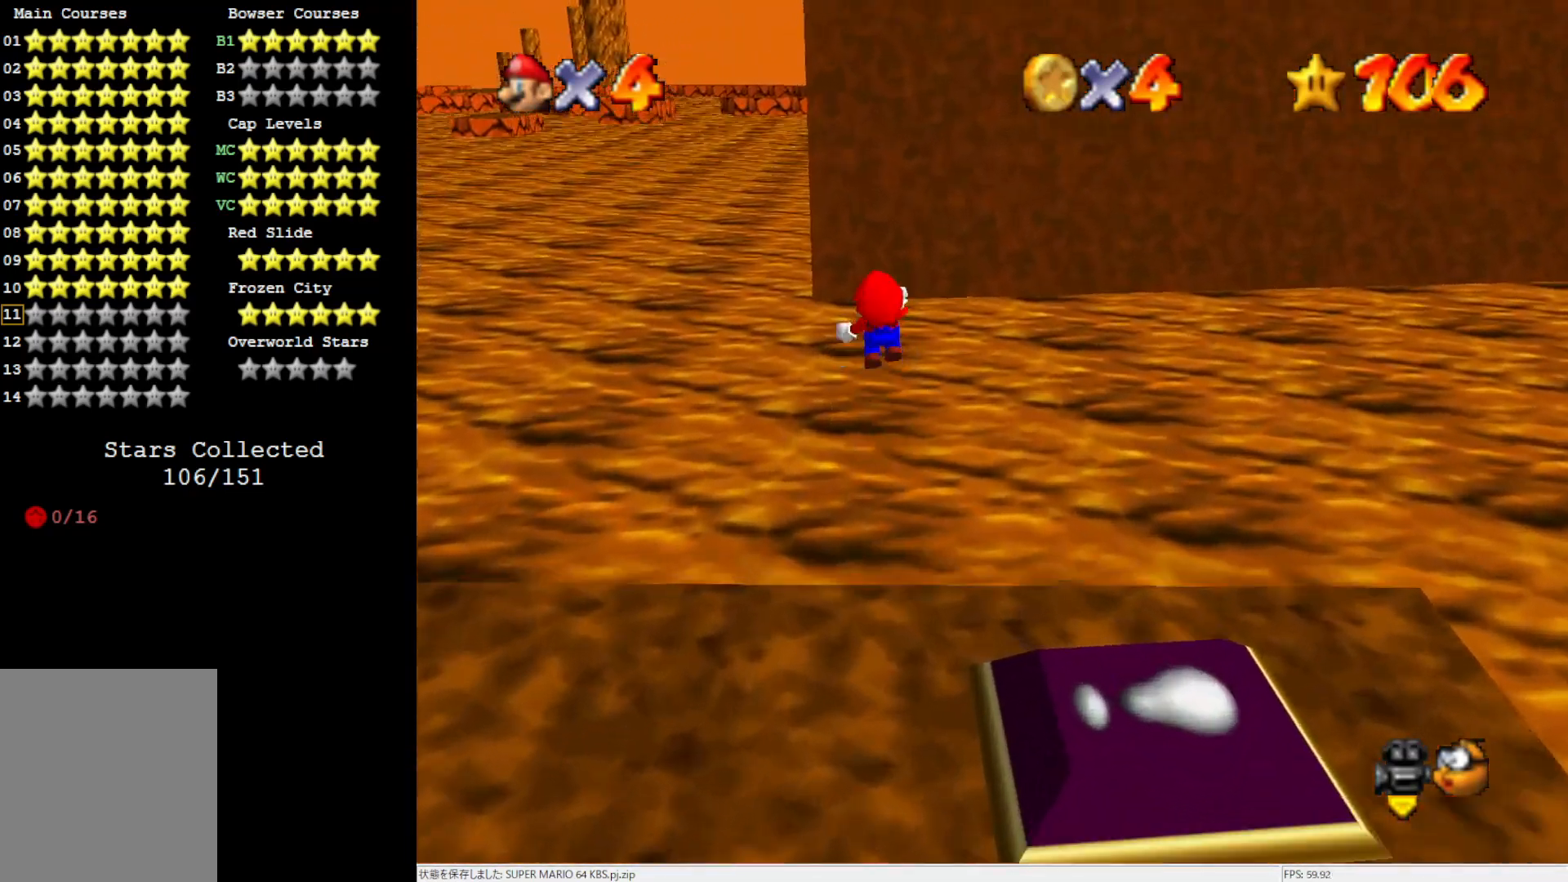
{"buttons": ["A"], "left_stick": "up", "events": []}
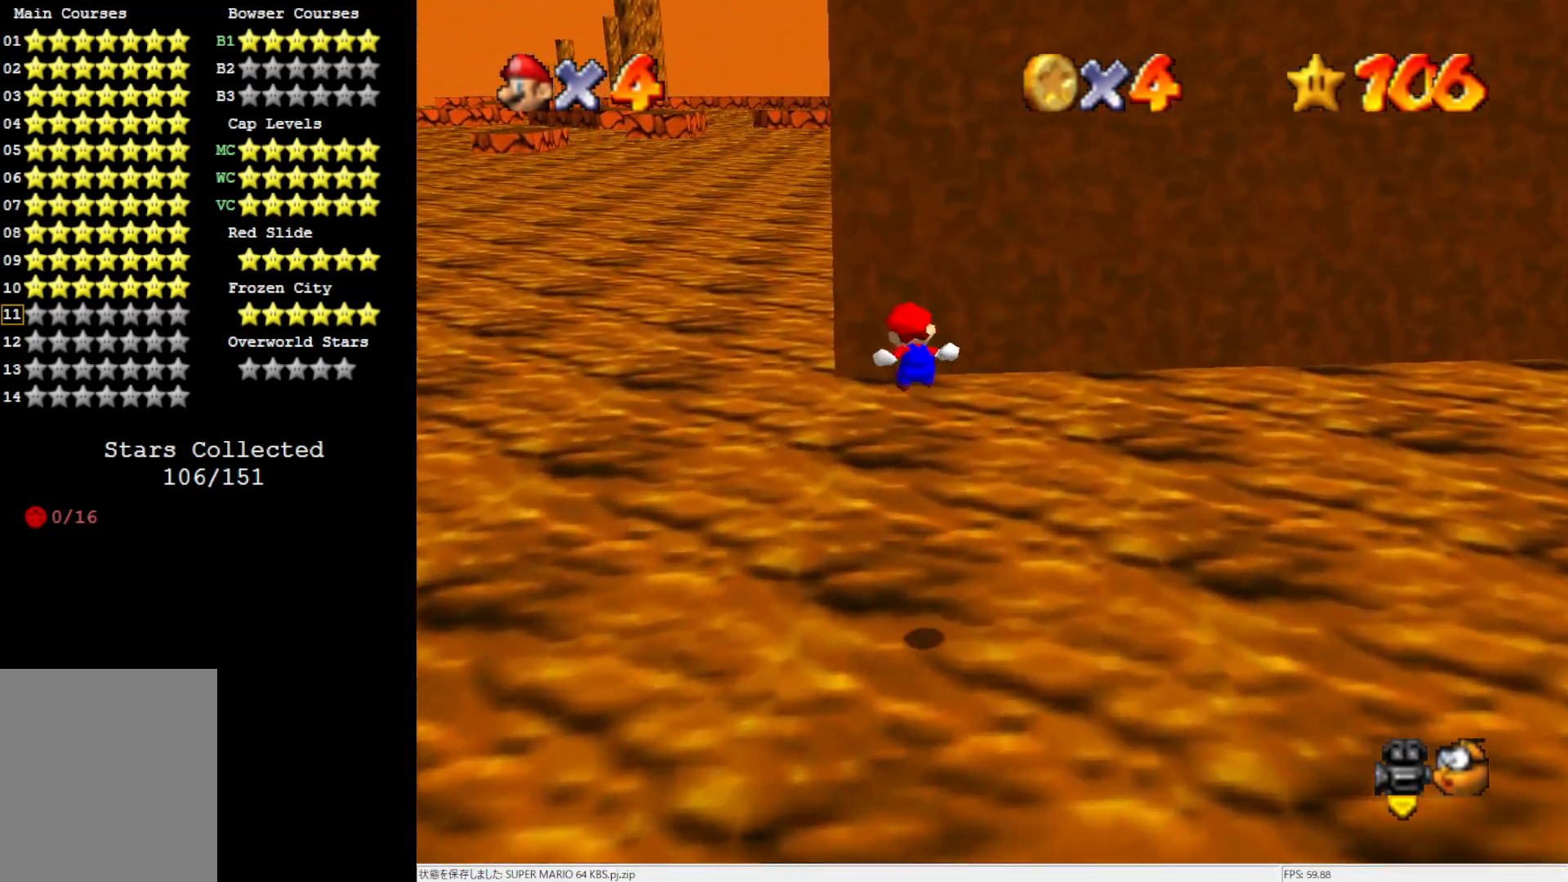
{"buttons": [], "left_stick": "up", "events": [[100, "A", "up"]]}
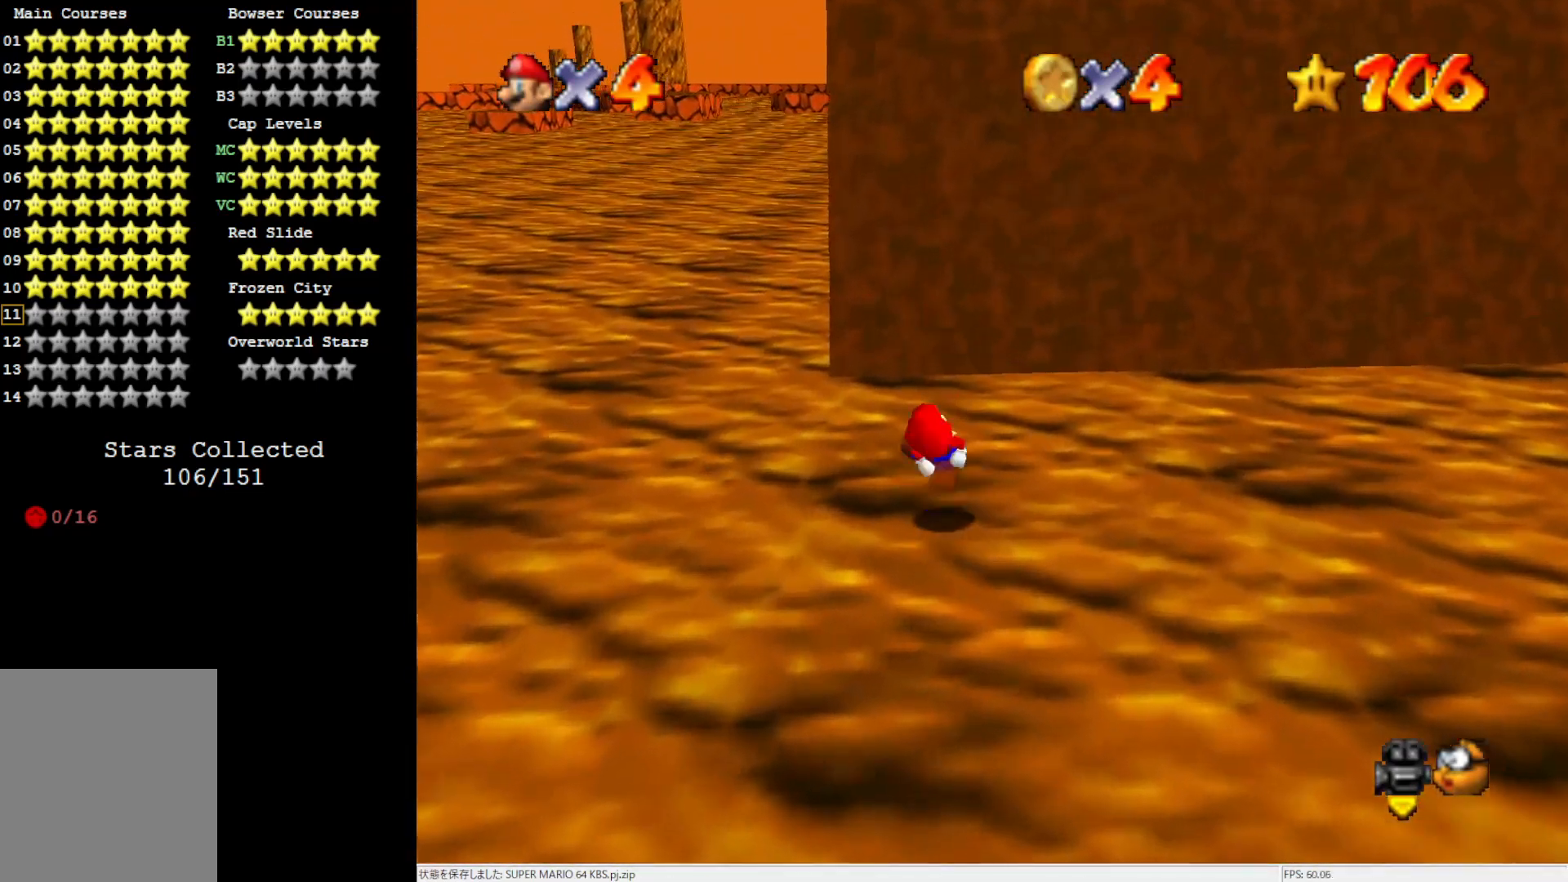
{"buttons": ["A"], "left_stick": "up", "events": [[133, "A", "down"]]}
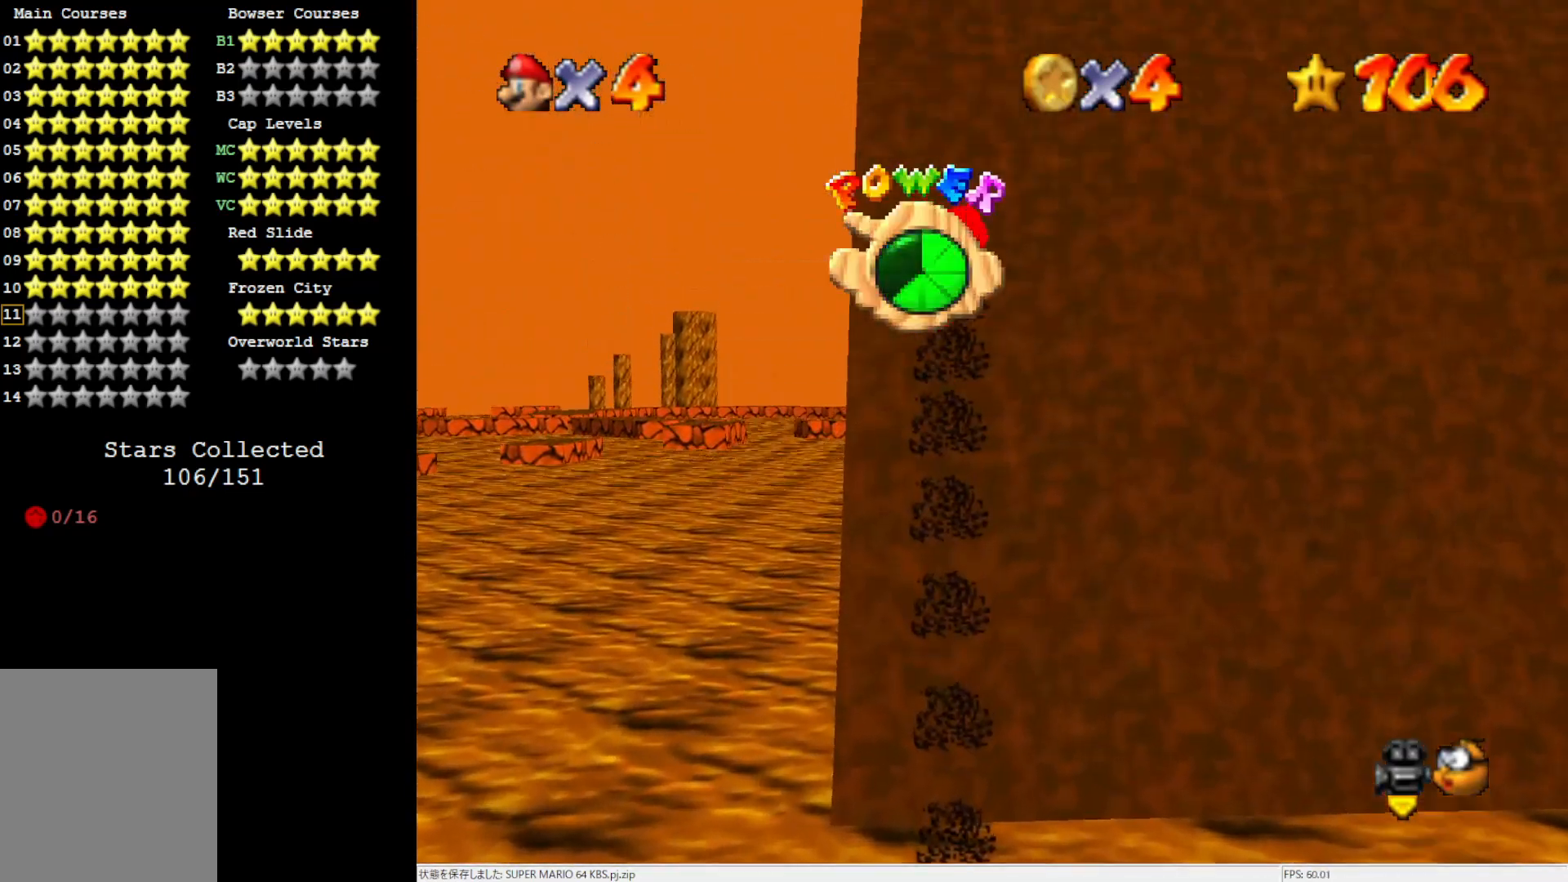
{"buttons": ["A"], "left_stick": "up", "events": []}
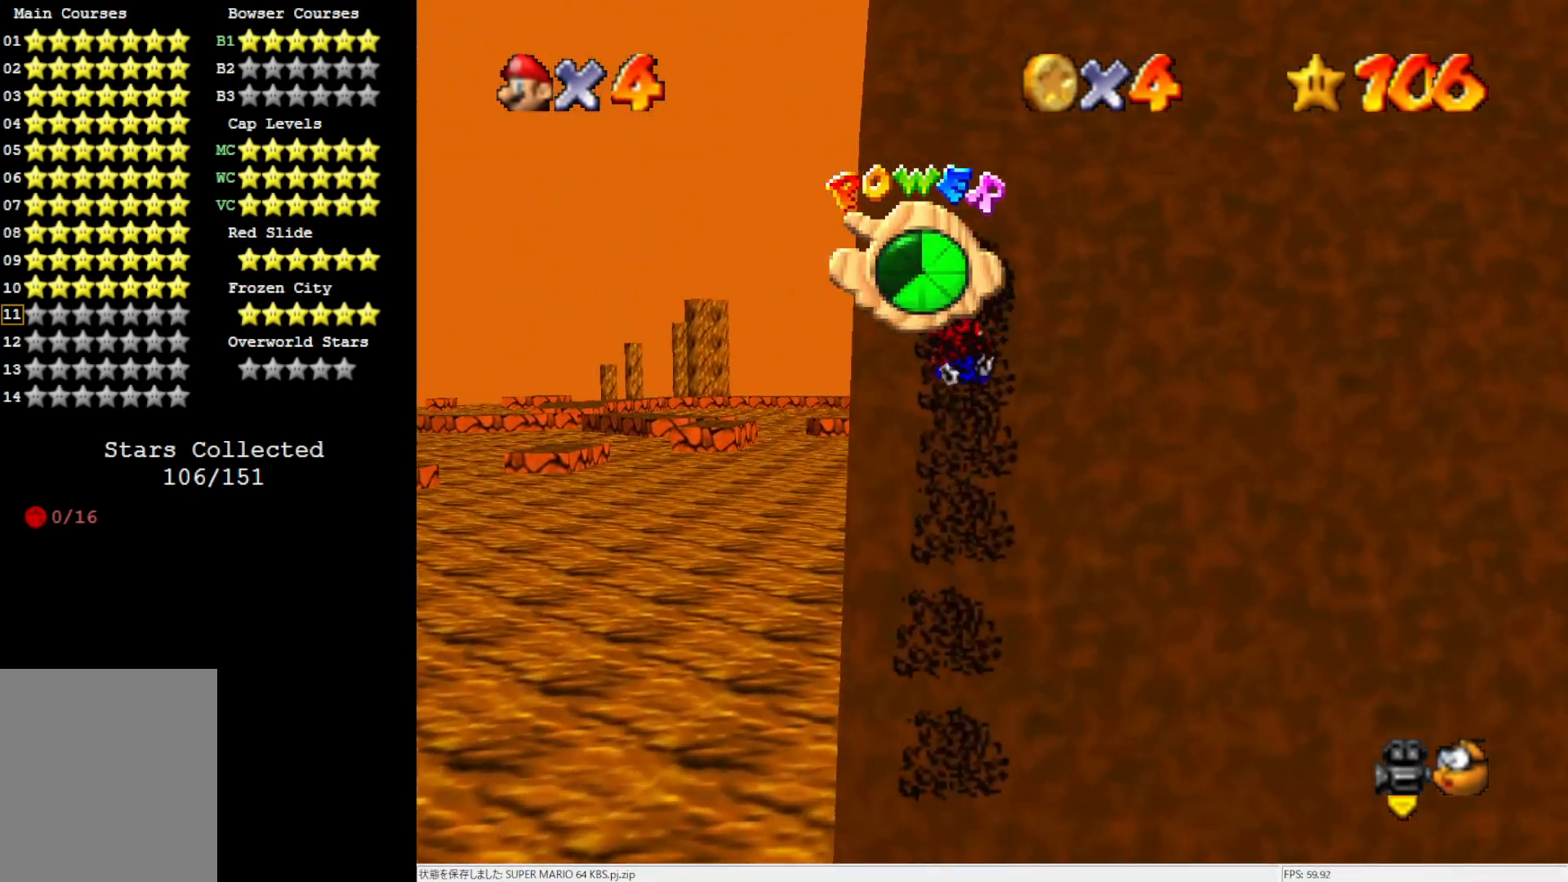
{"buttons": ["A"], "left_stick": "up-left", "events": [[100, "C_LEFT", "down"], [217, "C_LEFT", "up"], [217, "left_stick", "up-left"]]}
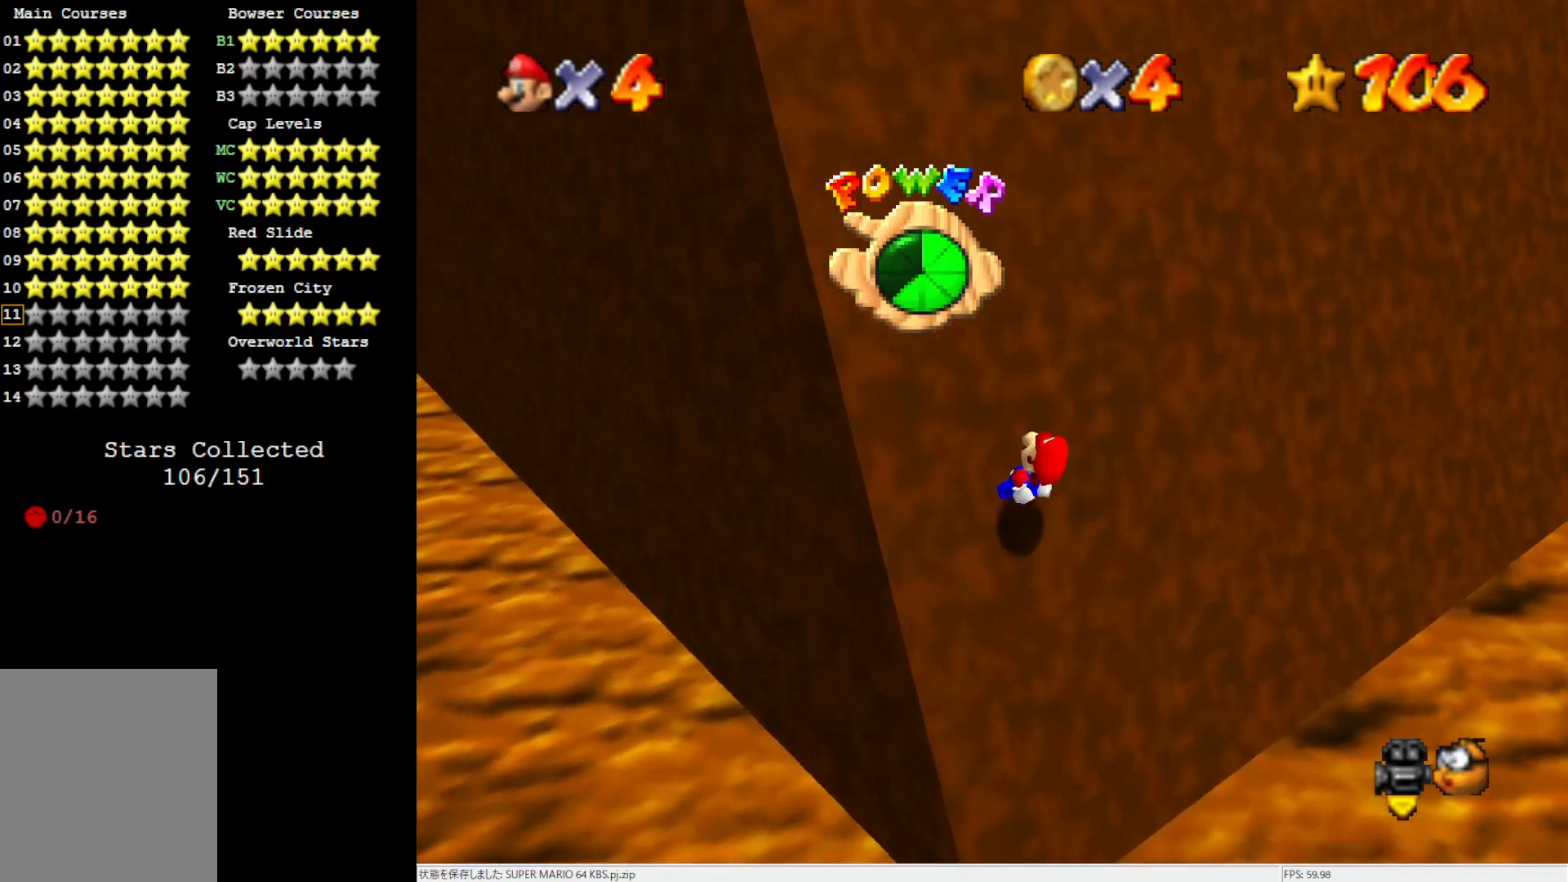
{"buttons": ["A"], "left_stick": "up-left", "events": [[367, "B", "down"], [483, "B", "up"]]}
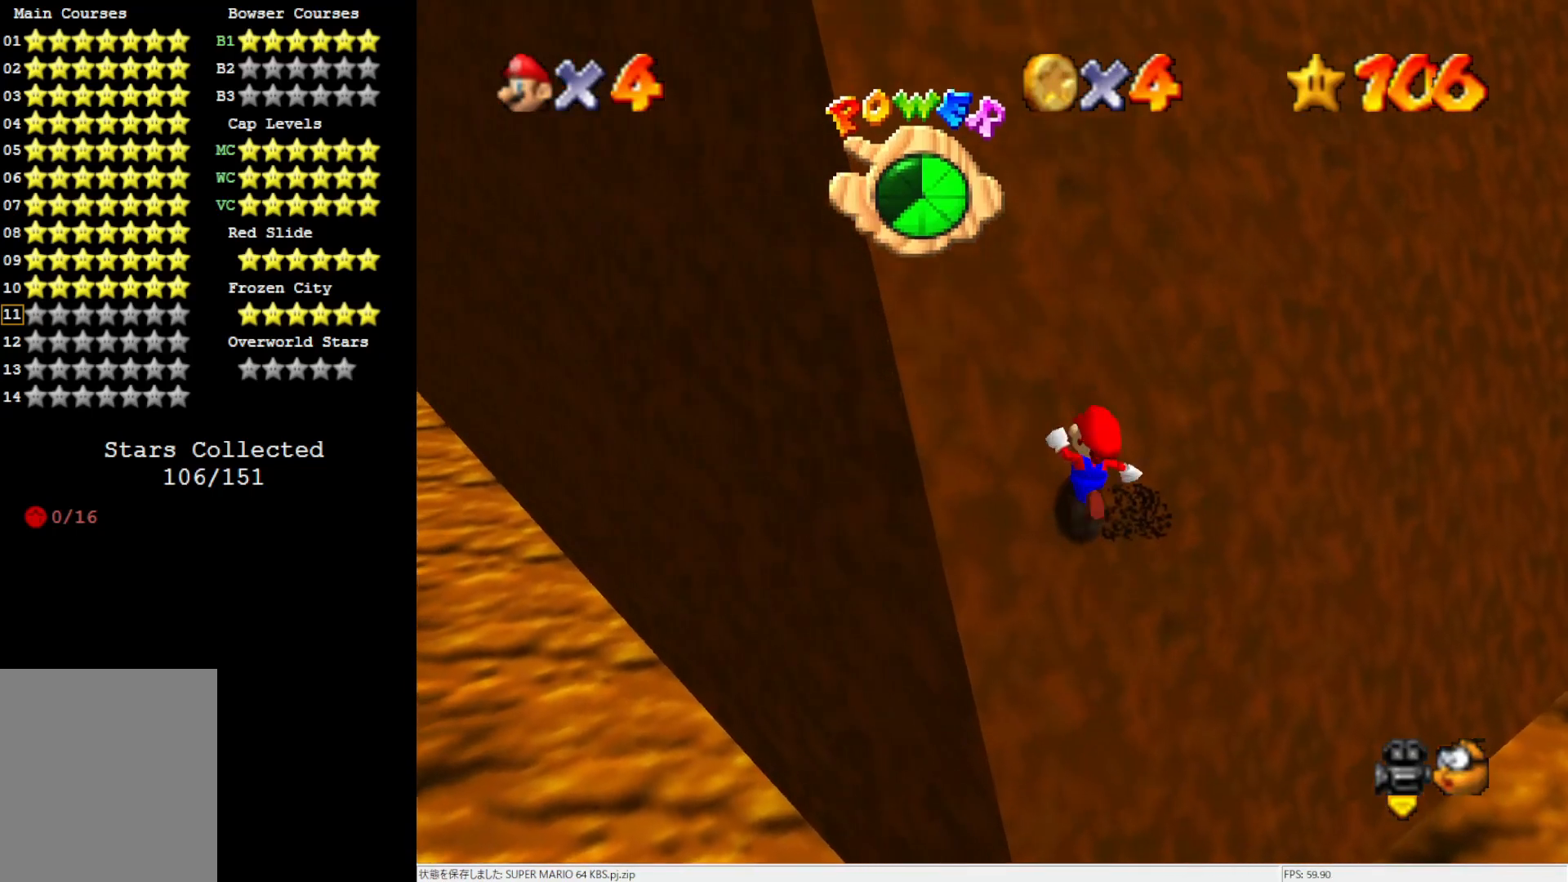
{"buttons": ["A", "B"], "left_stick": "up-left", "events": [[133, "B", "down"], [183, "B", "up"], [283, "B", "down"], [367, "B", "up"], [417, "B", "down"]]}
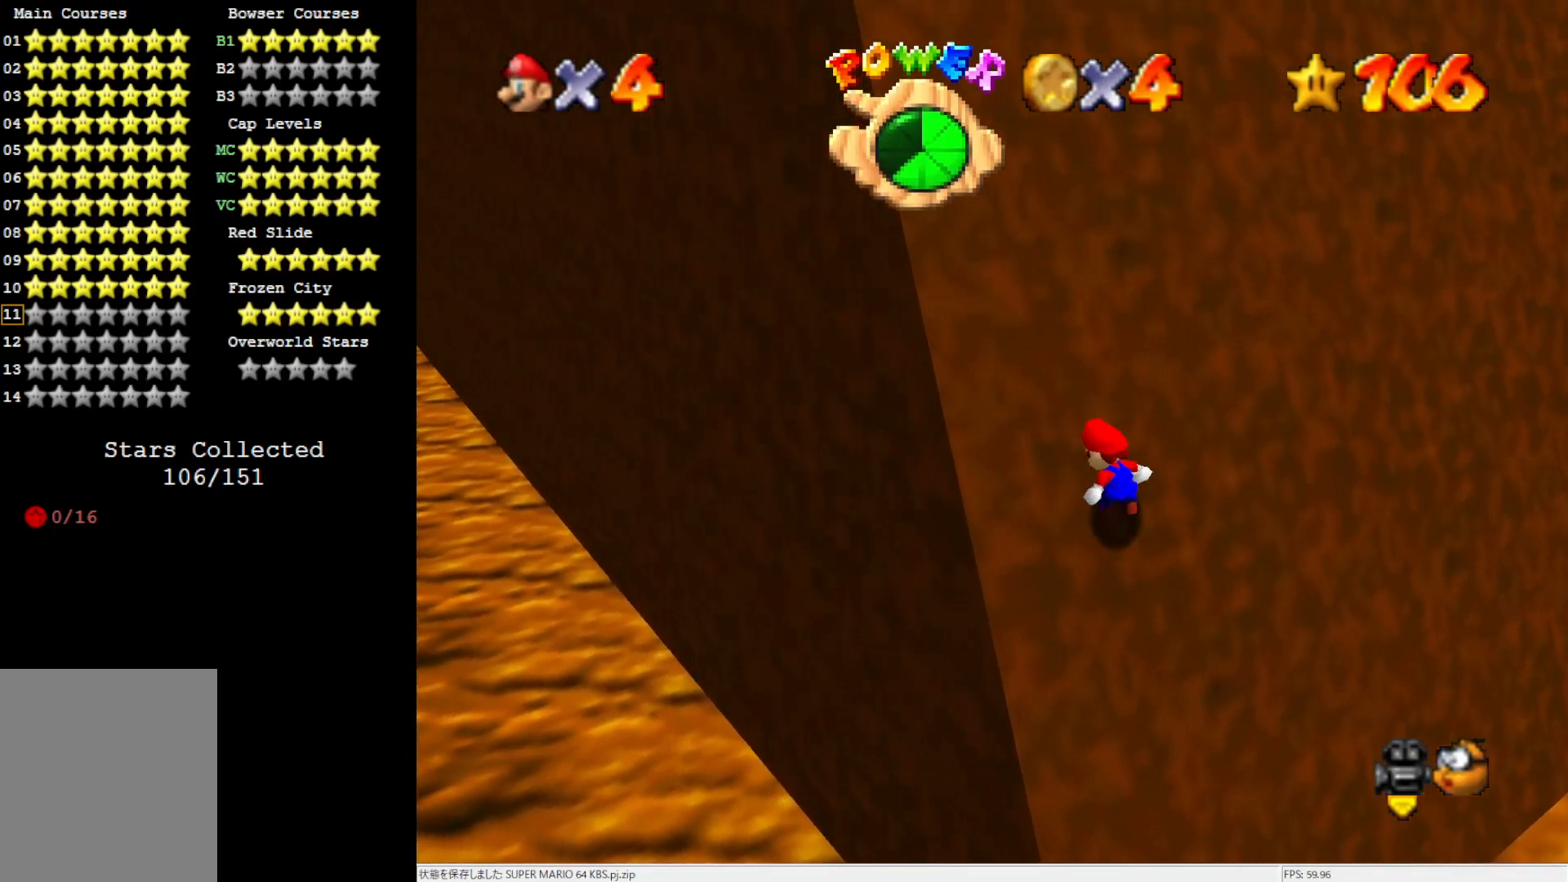
{"buttons": ["A"], "left_stick": "up-left", "events": [[17, "B", "up"], [100, "B", "down"], [150, "B", "up"], [217, "B", "down"], [333, "B", "up"], [400, "B", "down"], [483, "B", "up"]]}
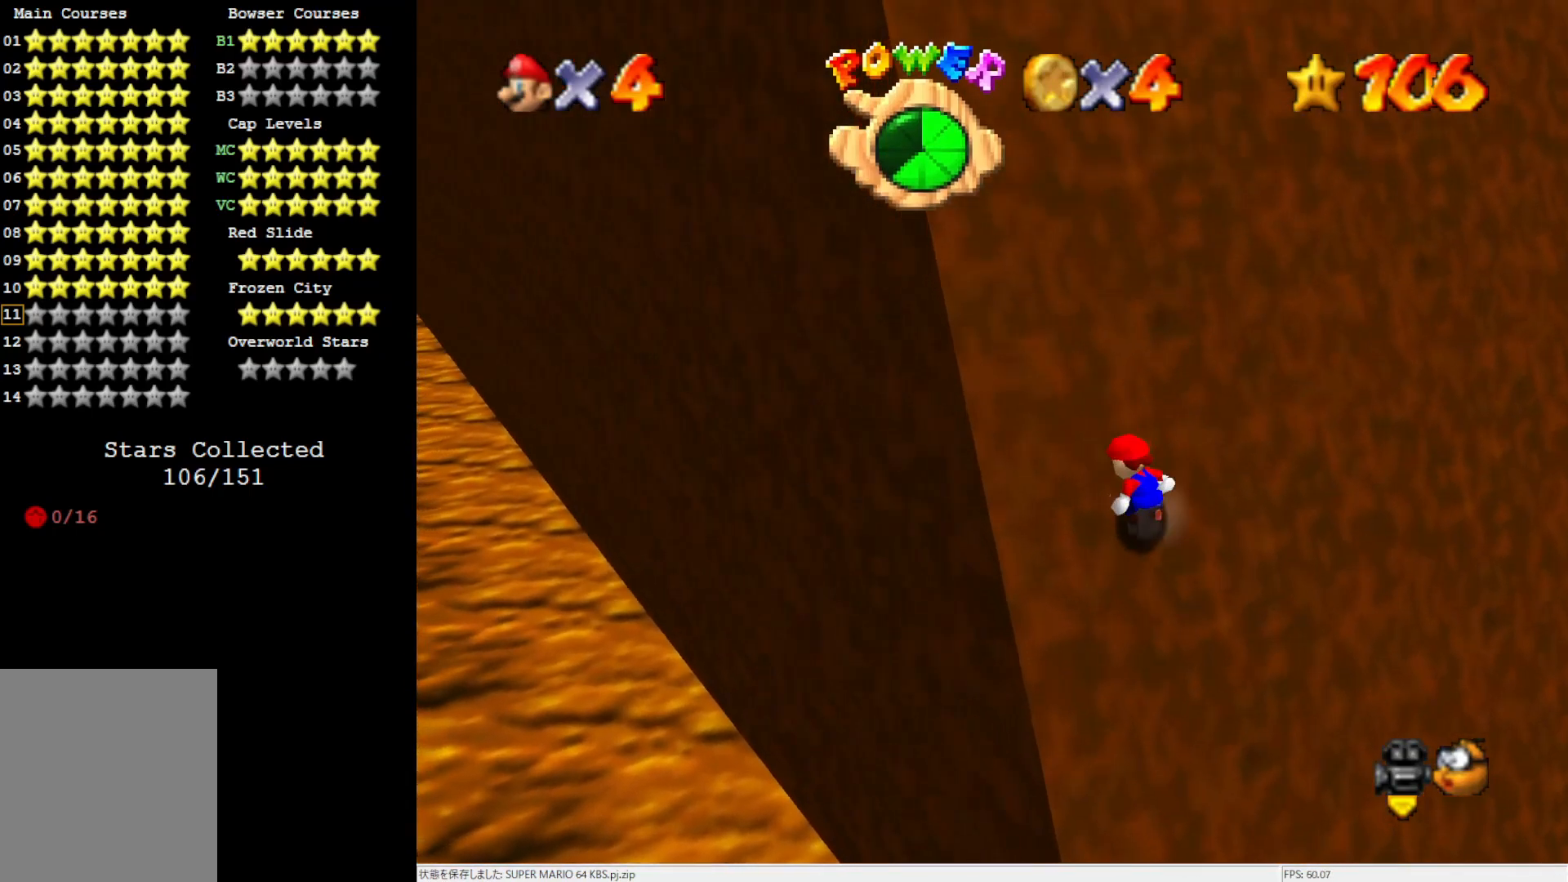
{"buttons": ["A", "B"], "left_stick": "up-left", "events": [[33, "B", "down"], [133, "B", "up"], [183, "B", "down"], [300, "B", "up"], [333, "B", "down"], [417, "B", "up"], [483, "B", "down"]]}
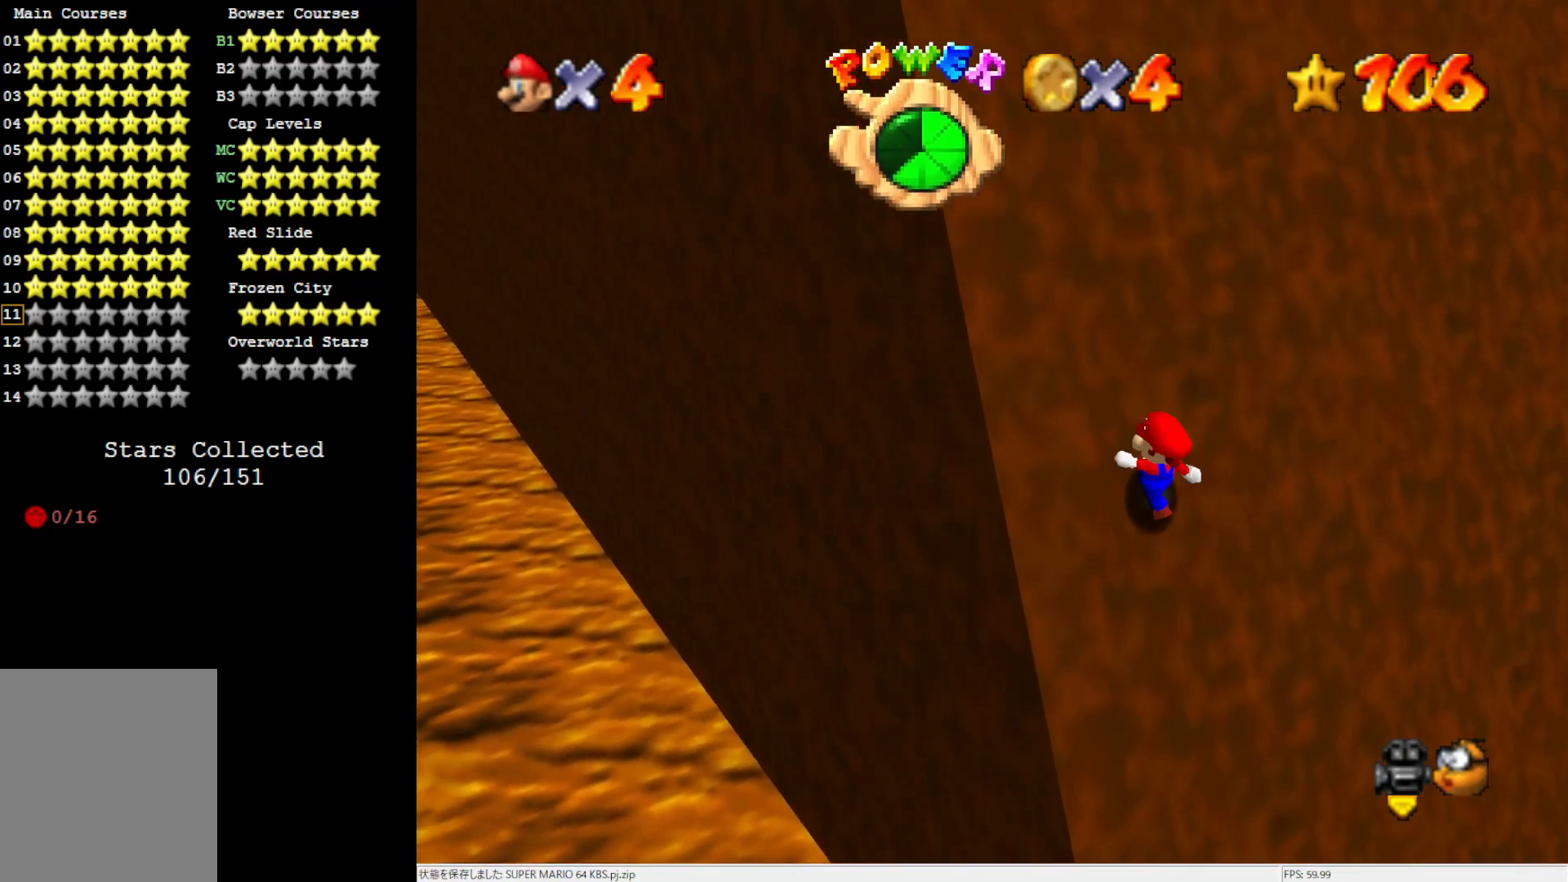
{"buttons": ["A", "B"], "left_stick": "up-left", "events": [[100, "B", "up"], [117, "B", "down"], [217, "B", "up"], [300, "B", "down"], [383, "B", "up"], [450, "B", "down"]]}
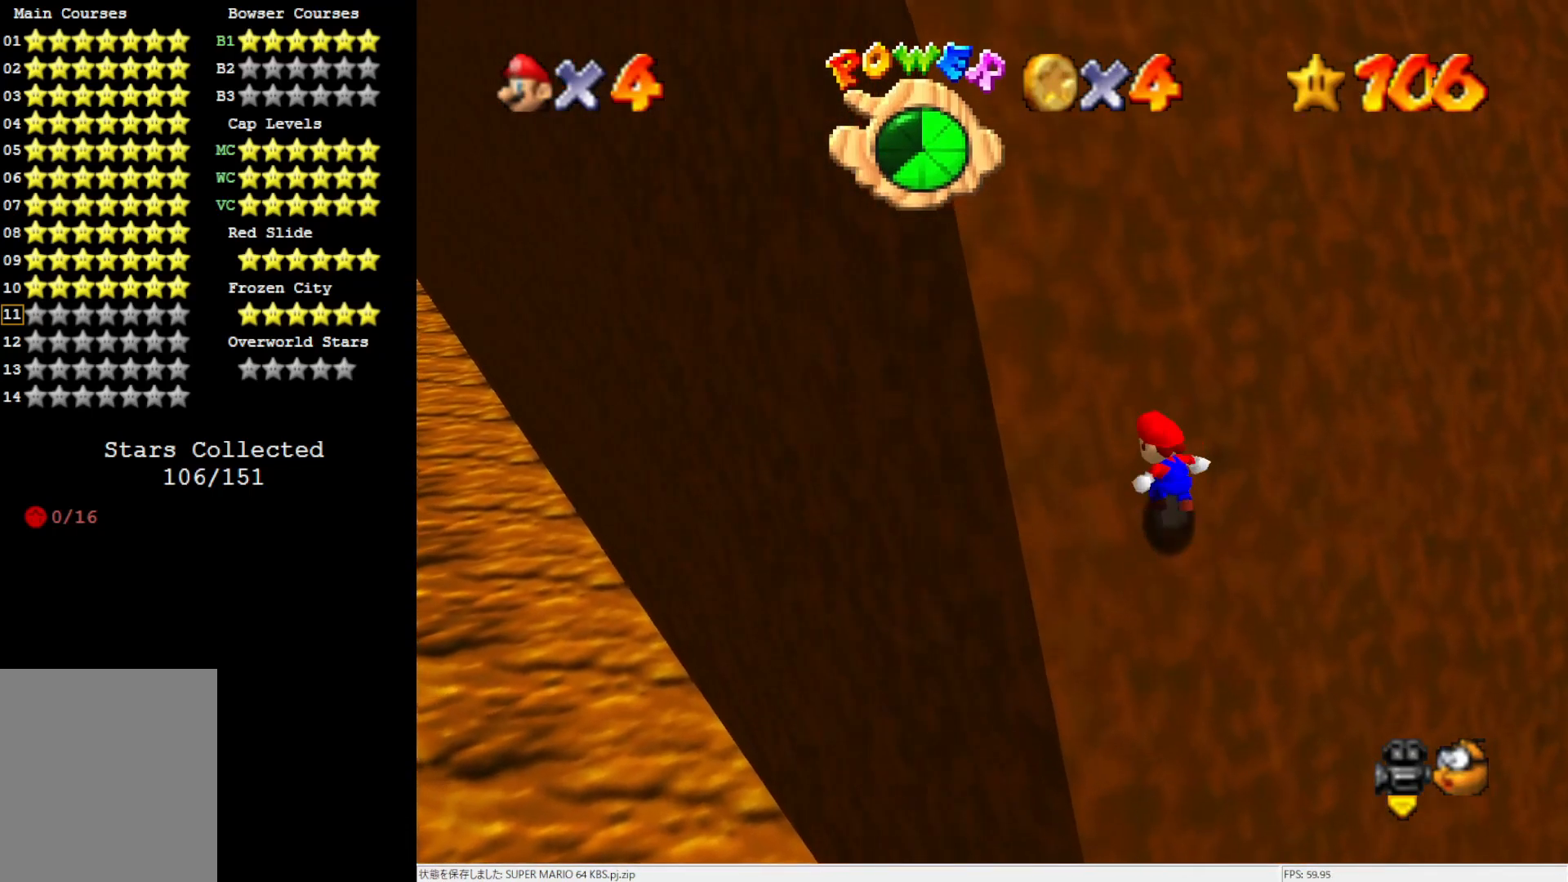
{"buttons": ["A"], "left_stick": "up-left", "events": [[33, "B", "up"], [100, "B", "down"], [183, "B", "up"], [250, "B", "down"], [367, "B", "up"], [433, "B", "down"], [483, "B", "up"]]}
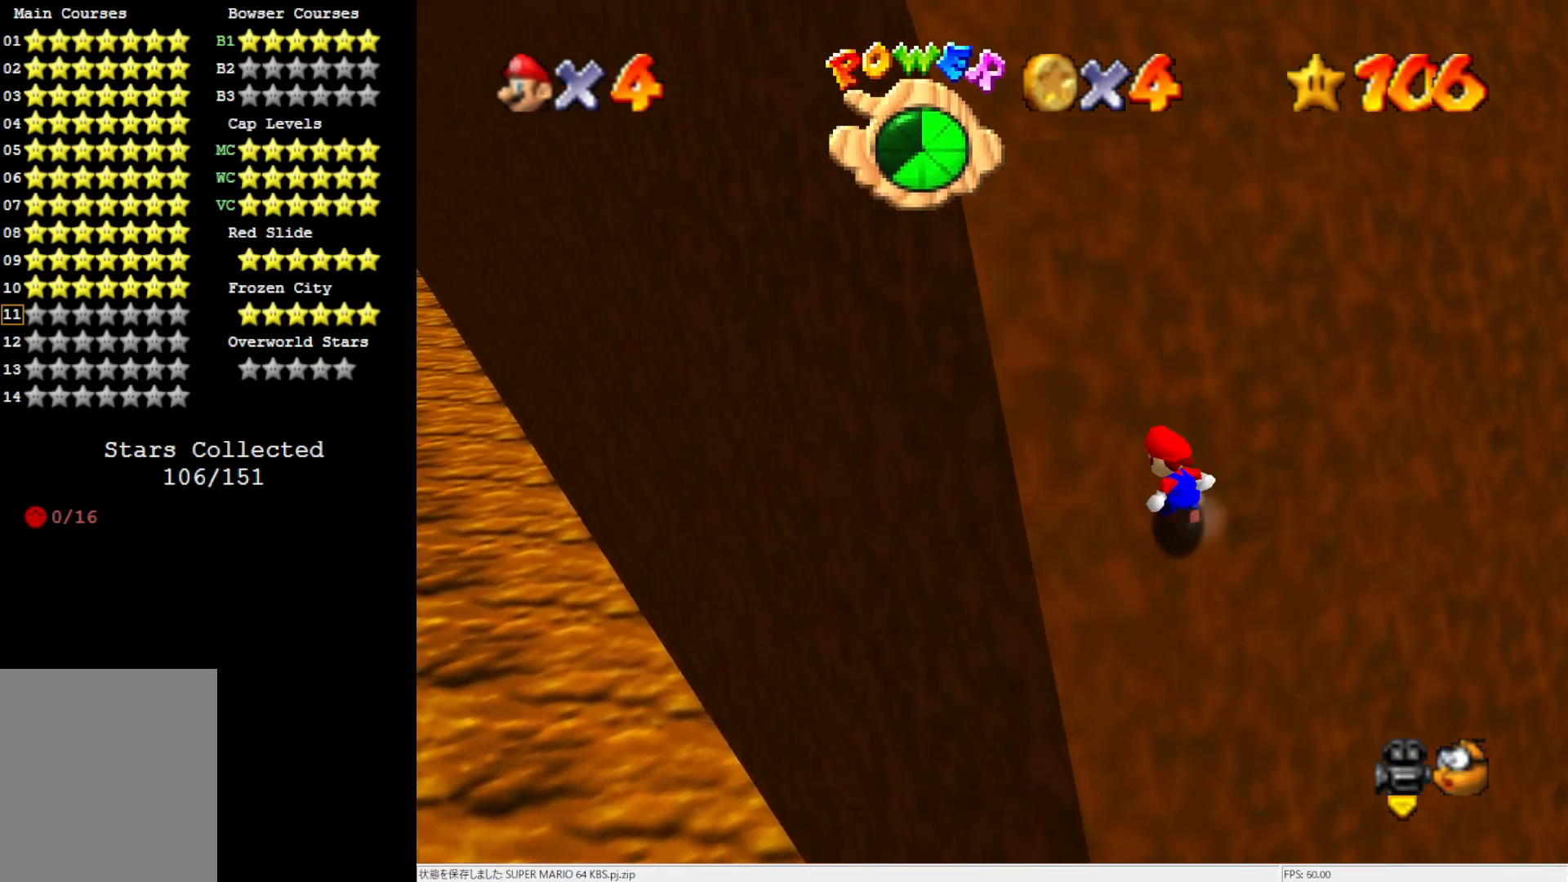
{"buttons": ["A"], "left_stick": "up-left", "events": [[50, "B", "down"], [150, "B", "up"], [217, "B", "down"], [333, "B", "up"], [383, "B", "down"], [483, "B", "up"]]}
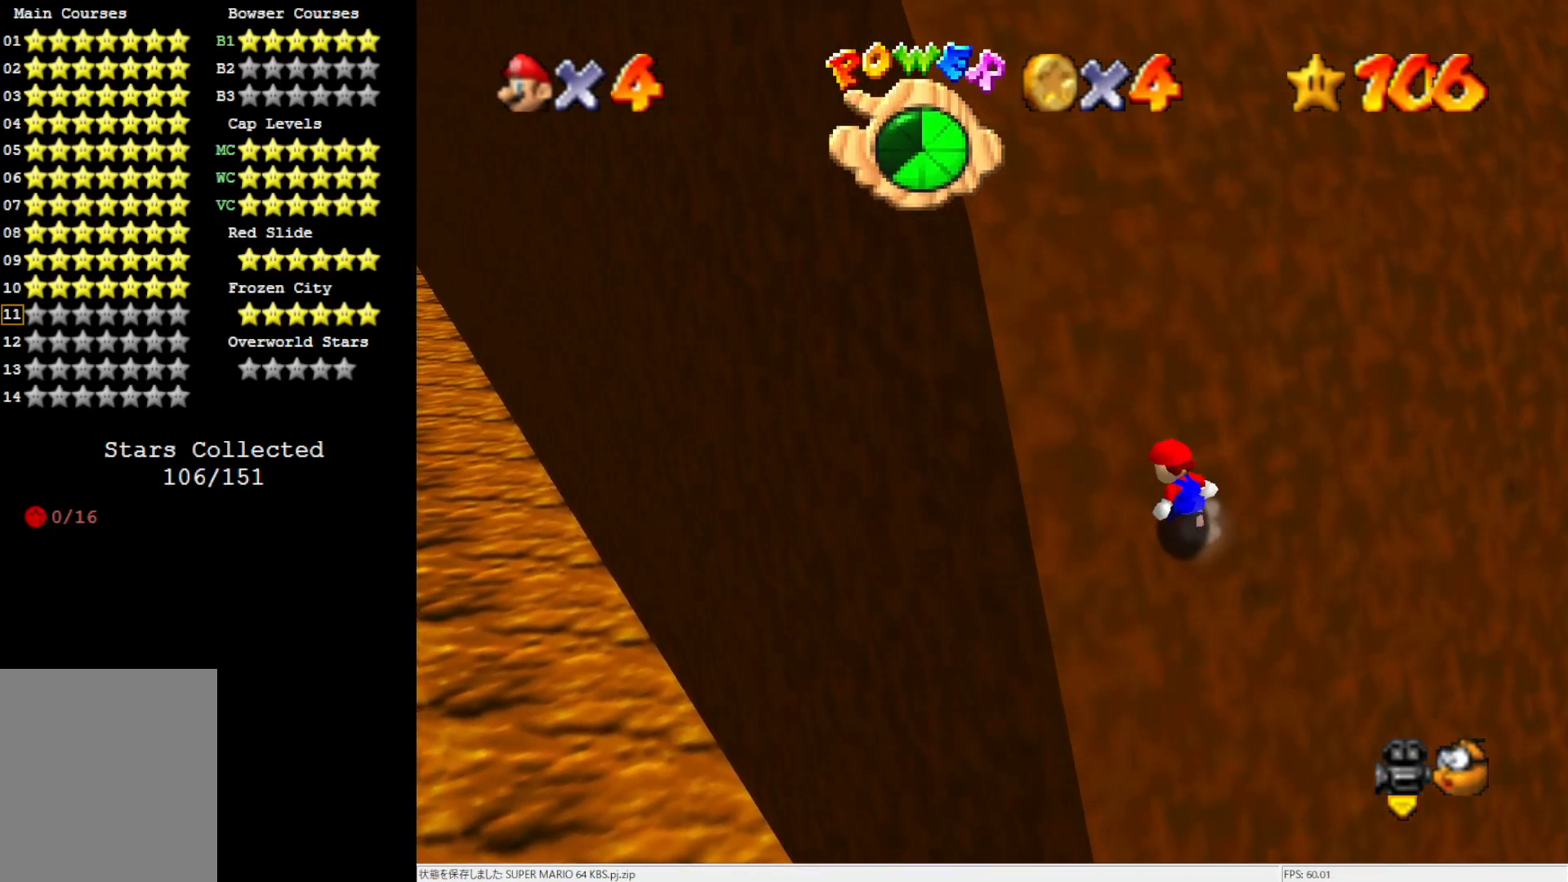
{"buttons": ["A"], "left_stick": "up-left", "events": [[33, "B", "down"], [133, "B", "up"], [217, "B", "down"], [300, "B", "up"], [367, "B", "down"], [450, "B", "up"]]}
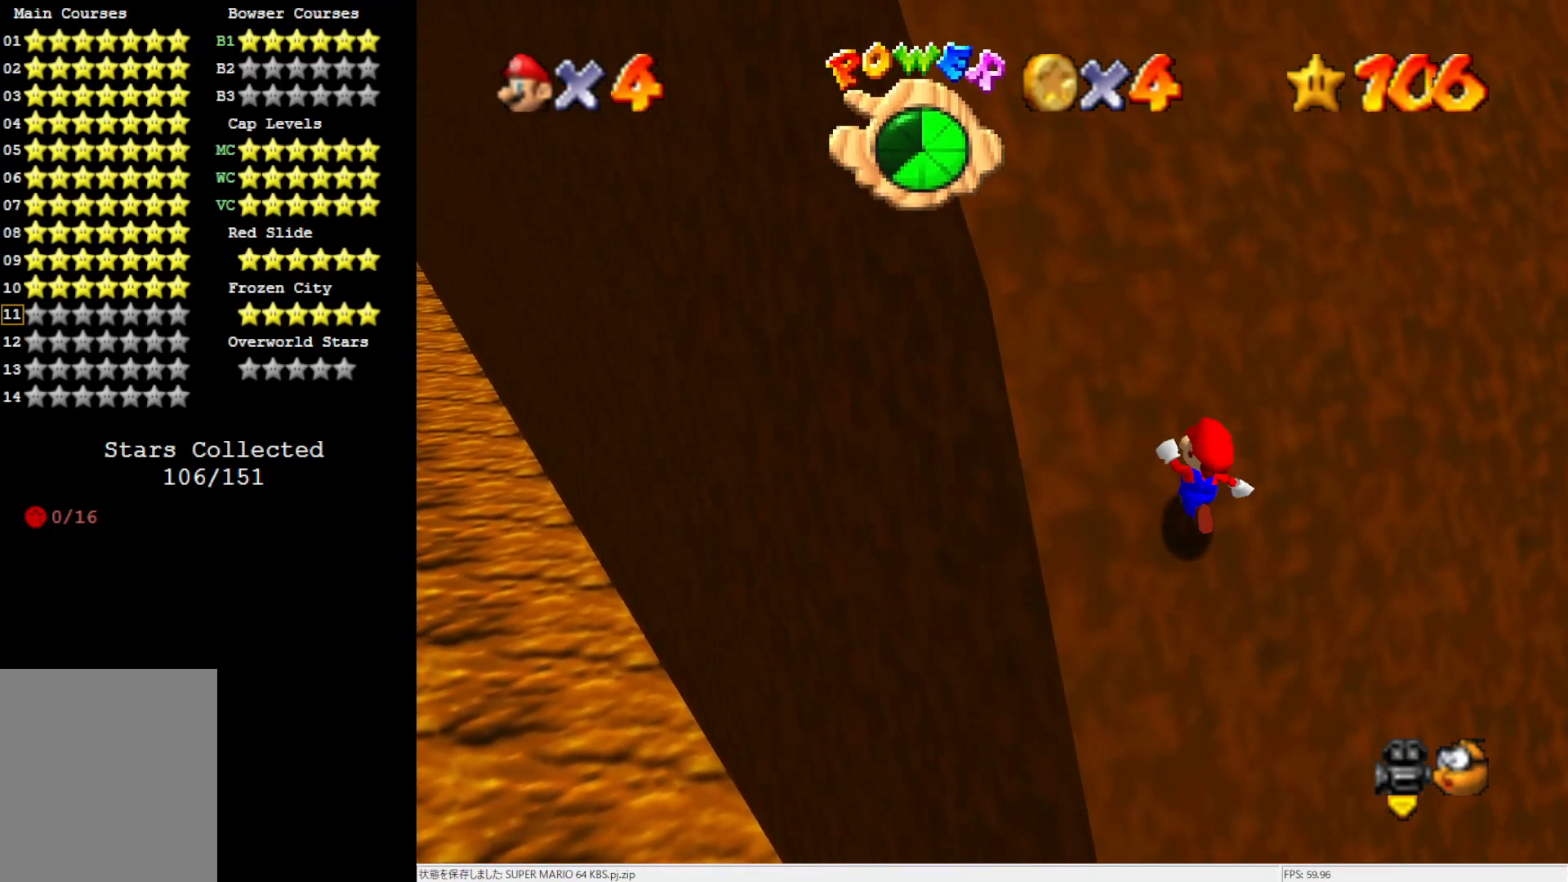
{"buttons": ["A"], "left_stick": "up-left", "events": [[17, "B", "down"], [133, "B", "up"], [183, "B", "down"], [300, "B", "up"], [367, "B", "down"], [450, "B", "up"]]}
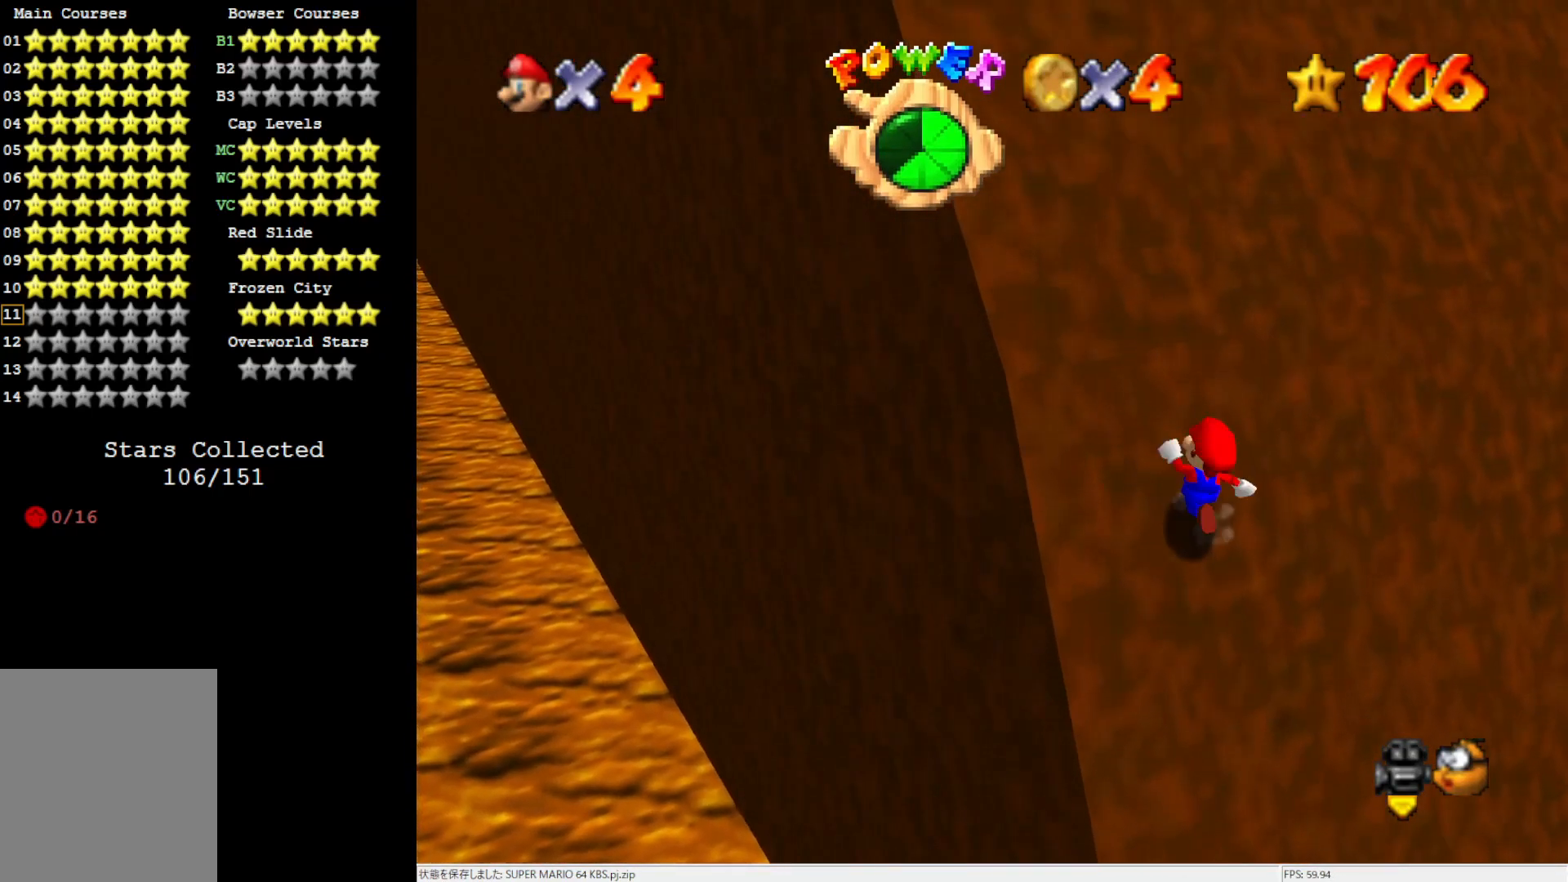
{"buttons": ["A"], "left_stick": "up-left", "events": [[33, "B", "down"], [117, "B", "up"], [183, "B", "down"], [300, "B", "up"], [400, "B", "down"], [483, "B", "up"]]}